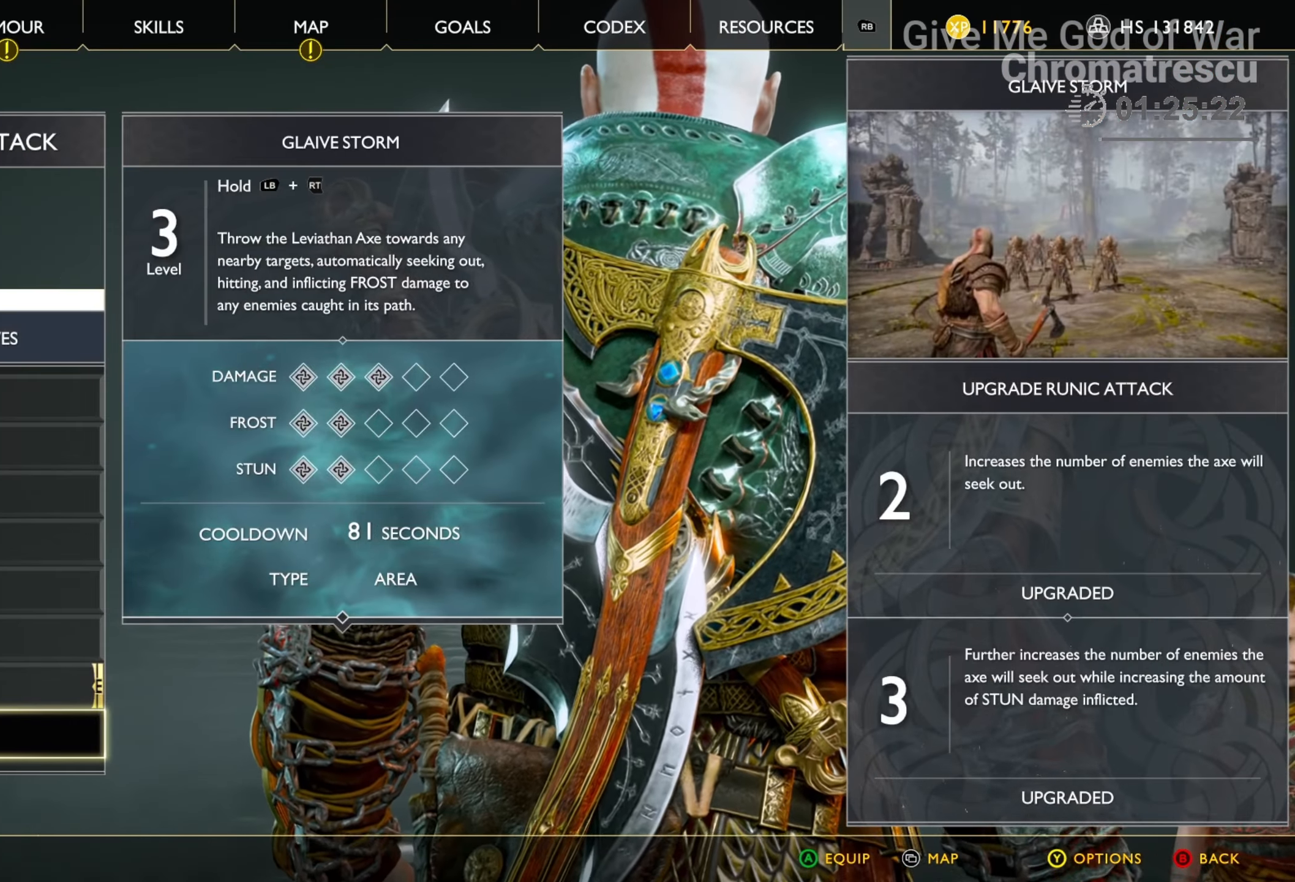
Gameplay with a controller (PlayStation layout); each line is a JSON object with the inputs held at the frame after it. "events" lists button and stick changes between this image and that frame as [ms after this image, input, new state], when the widget could be followed in between.
{"buttons": ["CIRCLE"], "left_stick": "center", "right_stick": "center", "events": [[101, "CROSS", "up"], [254, "CIRCLE", "down"], [389, "CIRCLE", "up"], [423, "CIRCLE", "down"]]}
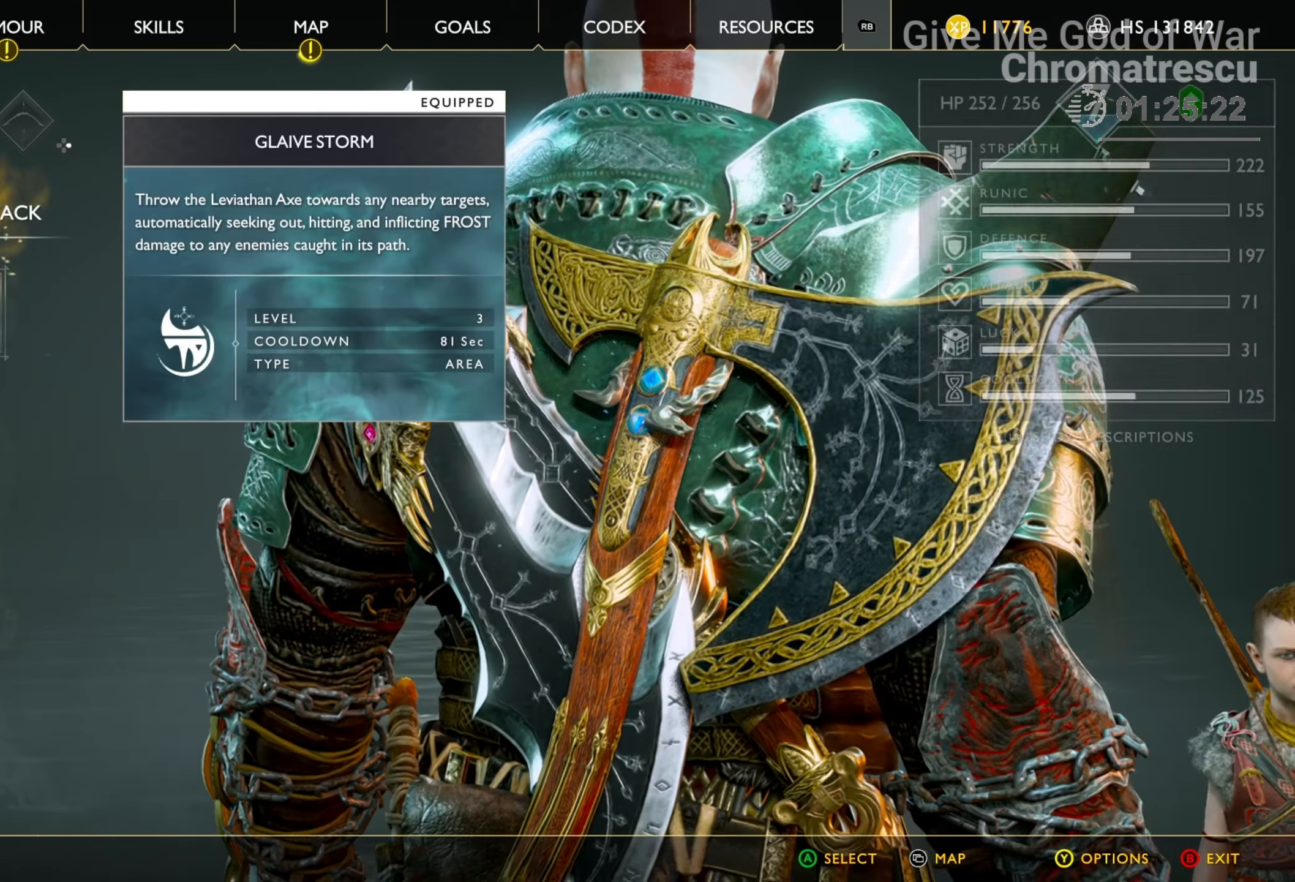
{"buttons": ["L3"], "left_stick": "up", "right_stick": "center", "events": [[51, "CIRCLE", "up"], [68, "CIRCLE", "down"], [153, "CIRCLE", "up"], [170, "left_stick", "up"], [203, "L3", "down"], [322, "L3", "up"], [407, "L3", "down"]]}
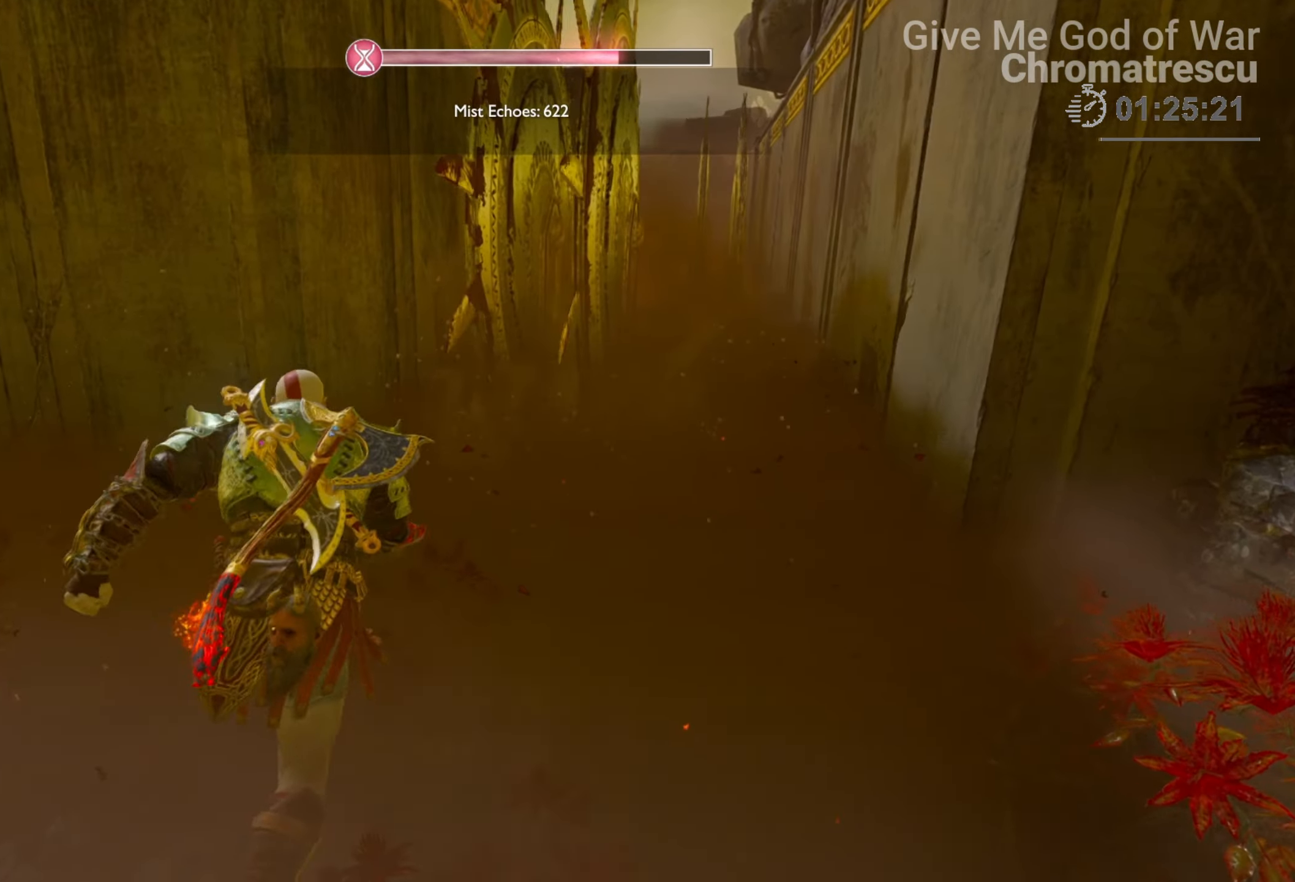
{"buttons": [], "left_stick": "down-left", "right_stick": "center", "events": [[50, "L3", "up"], [288, "right_stick", "up"], [406, "right_stick", "center"], [457, "left_stick", "center"], [508, "left_stick", "down-left"]]}
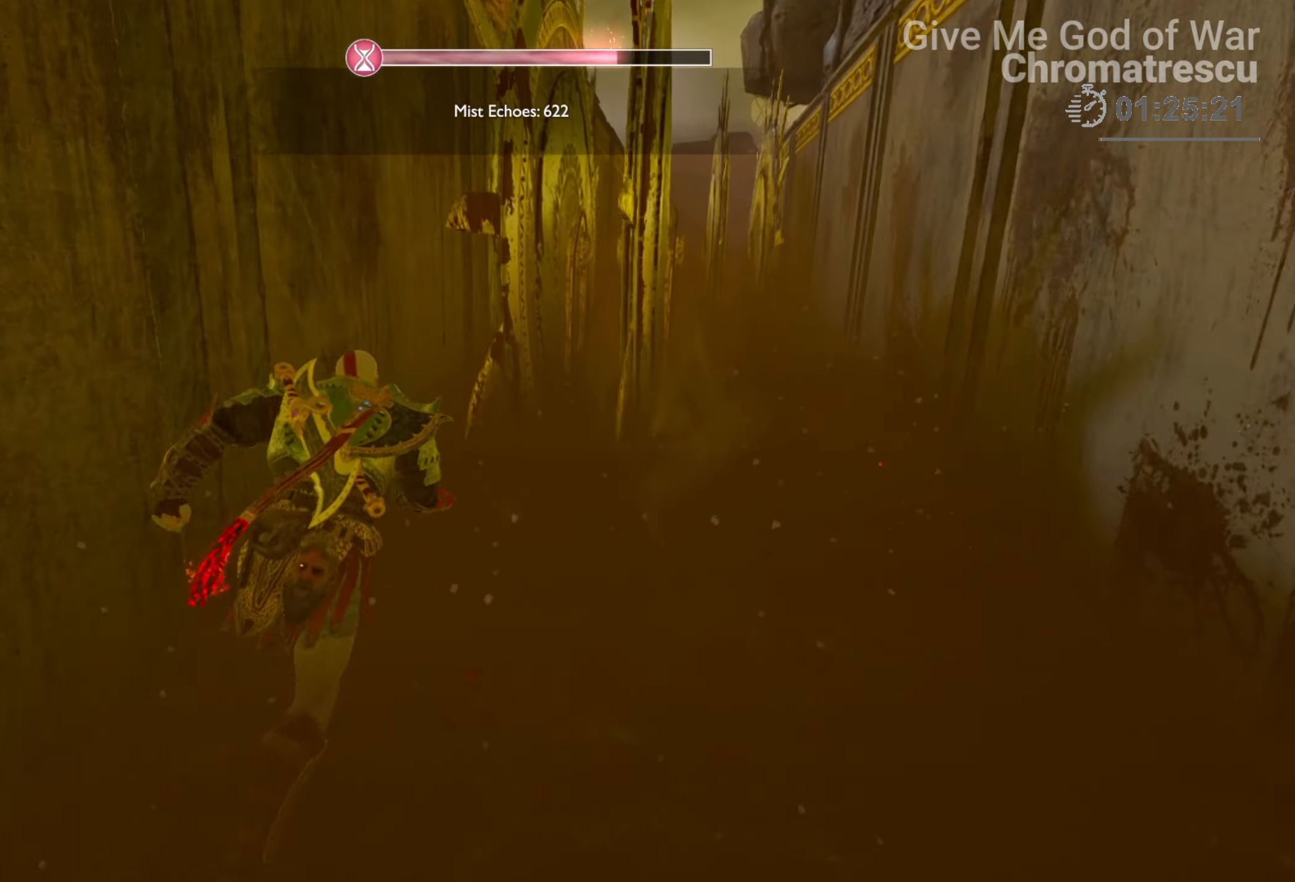
{"buttons": [], "left_stick": "up", "right_stick": "center", "events": [[187, "right_stick", "up-right"], [271, "right_stick", "center"], [356, "left_stick", "center"], [475, "left_stick", "up"]]}
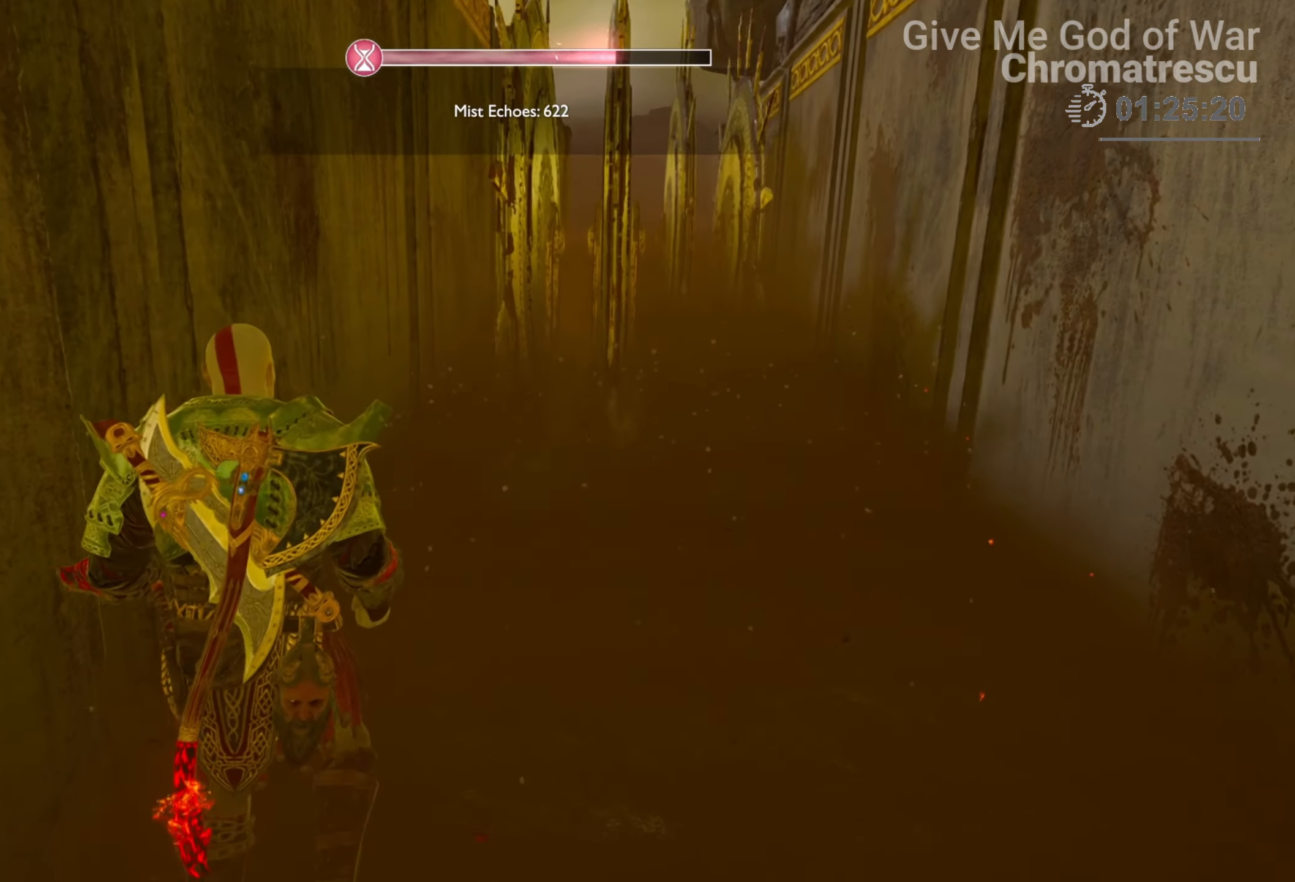
{"buttons": [], "left_stick": "up", "right_stick": "center", "events": [[186, "L3", "down"], [373, "L3", "up"]]}
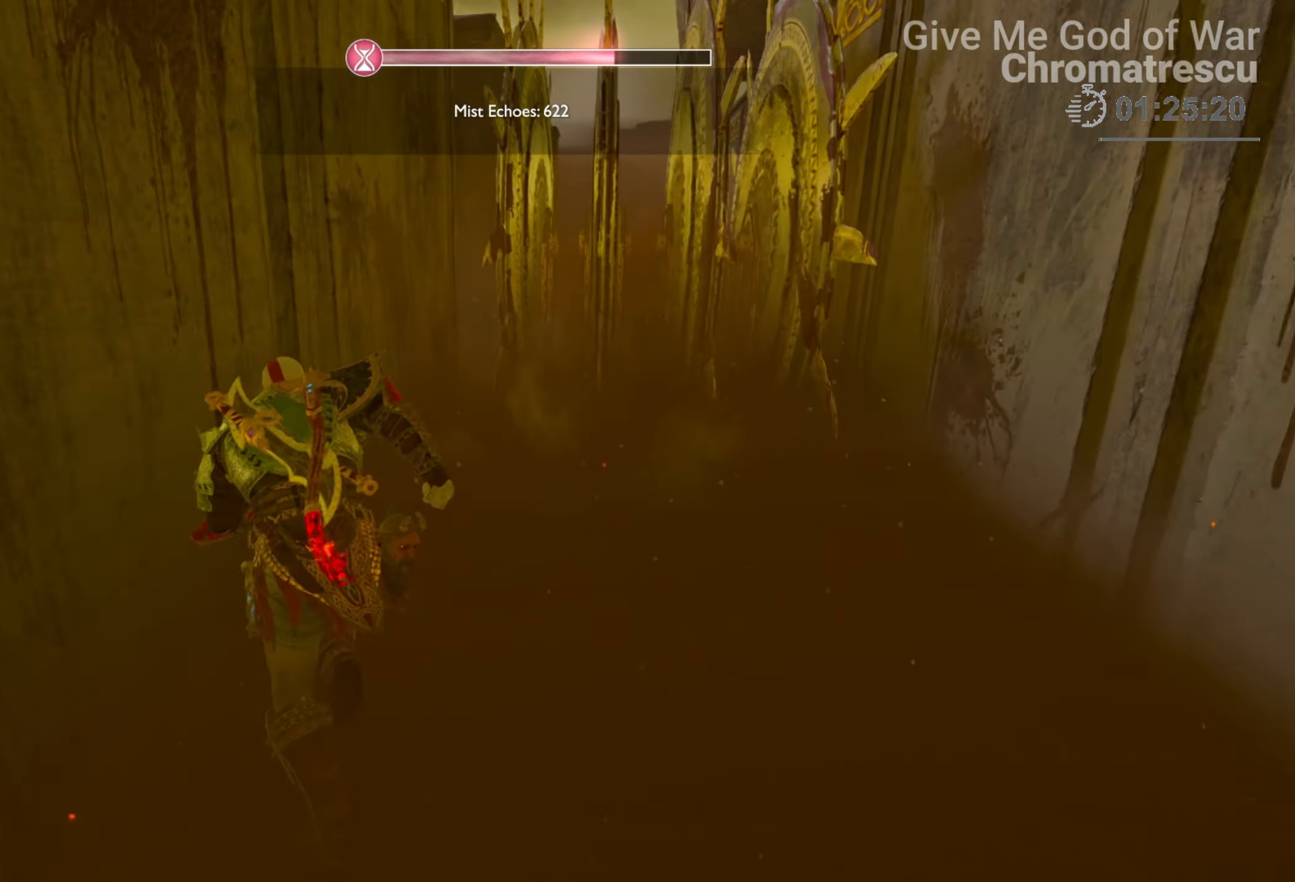
{"buttons": [], "left_stick": "up", "right_stick": "up-left", "events": [[34, "L3", "down"], [136, "L3", "up"], [220, "right_stick", "up-left"]]}
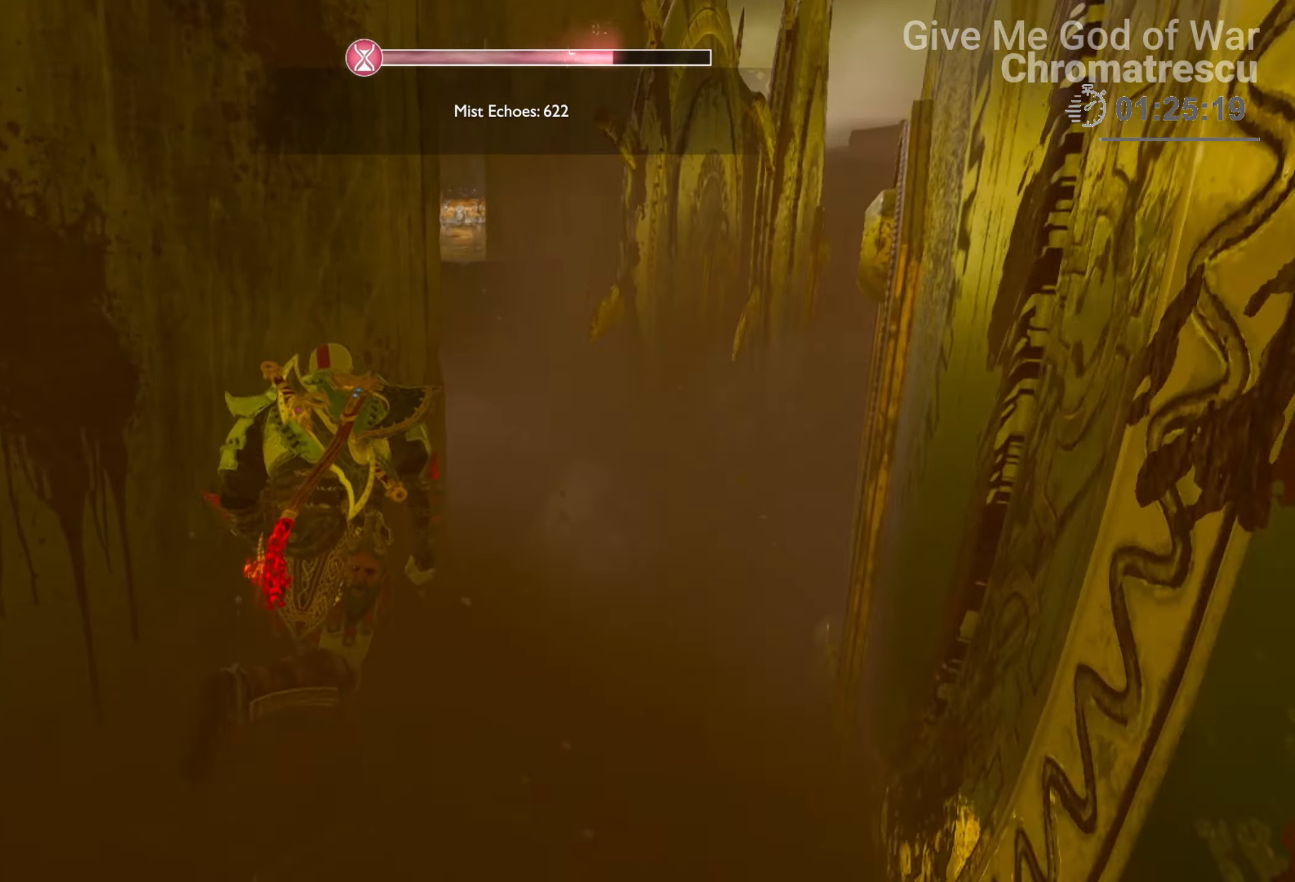
{"buttons": [], "left_stick": "up", "right_stick": "center", "events": [[457, "right_stick", "center"]]}
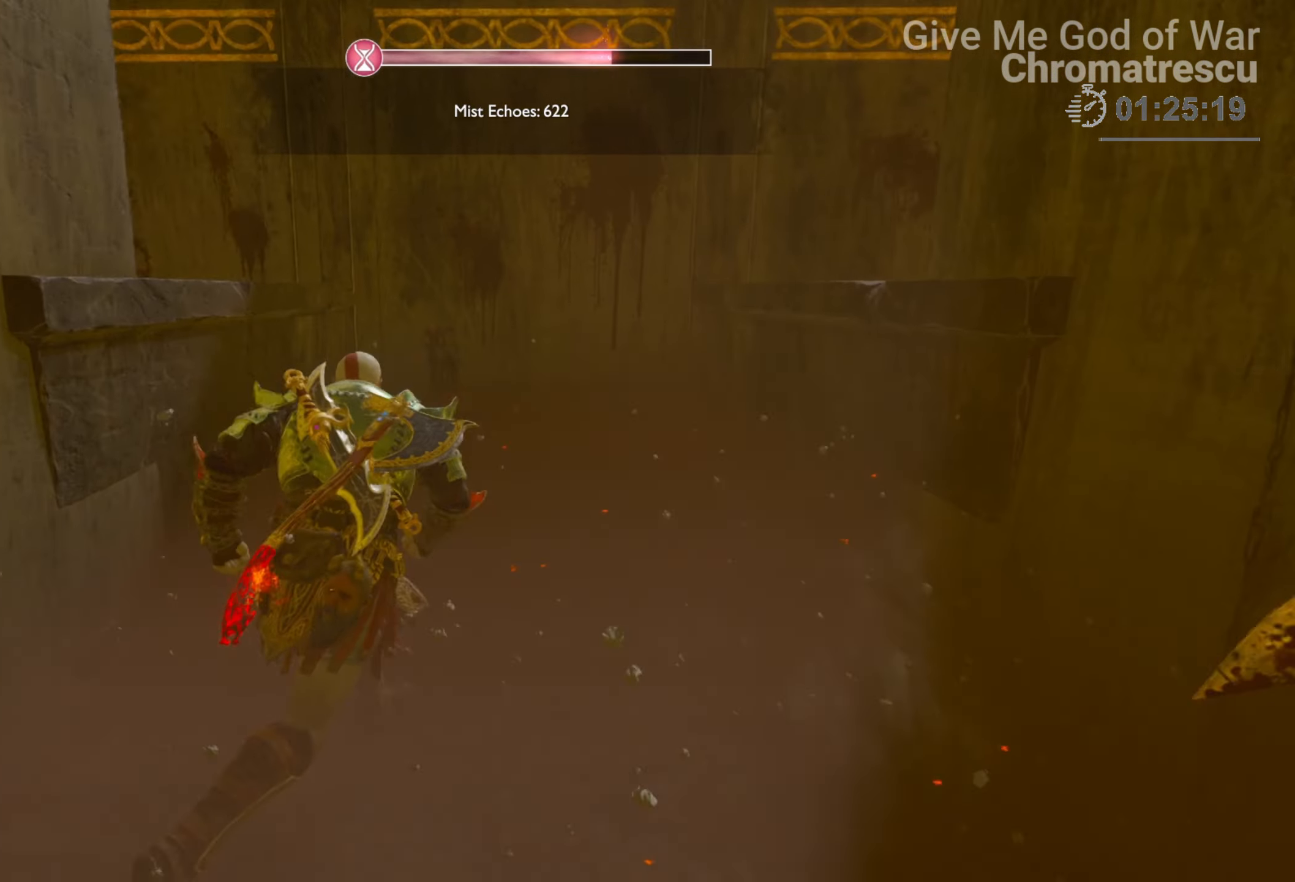
{"buttons": [], "left_stick": "up-right", "right_stick": "center", "events": [[17, "right_stick", "right"], [475, "left_stick", "up-right"], [475, "right_stick", "center"]]}
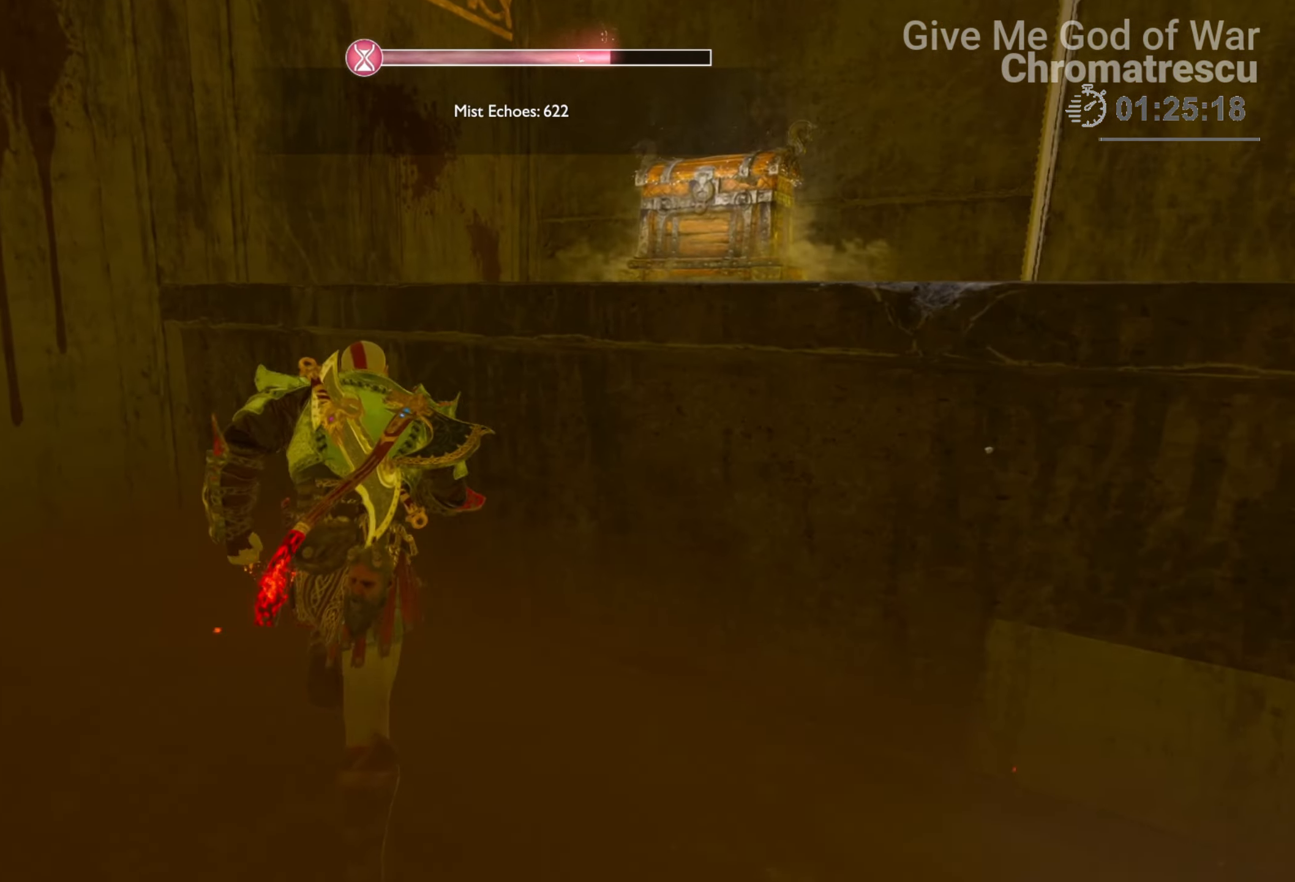
{"buttons": [], "left_stick": "up-right", "right_stick": "down-right", "events": [[51, "CIRCLE", "down"], [152, "CIRCLE", "up"], [203, "CIRCLE", "down"], [305, "CIRCLE", "up"], [508, "right_stick", "down-right"]]}
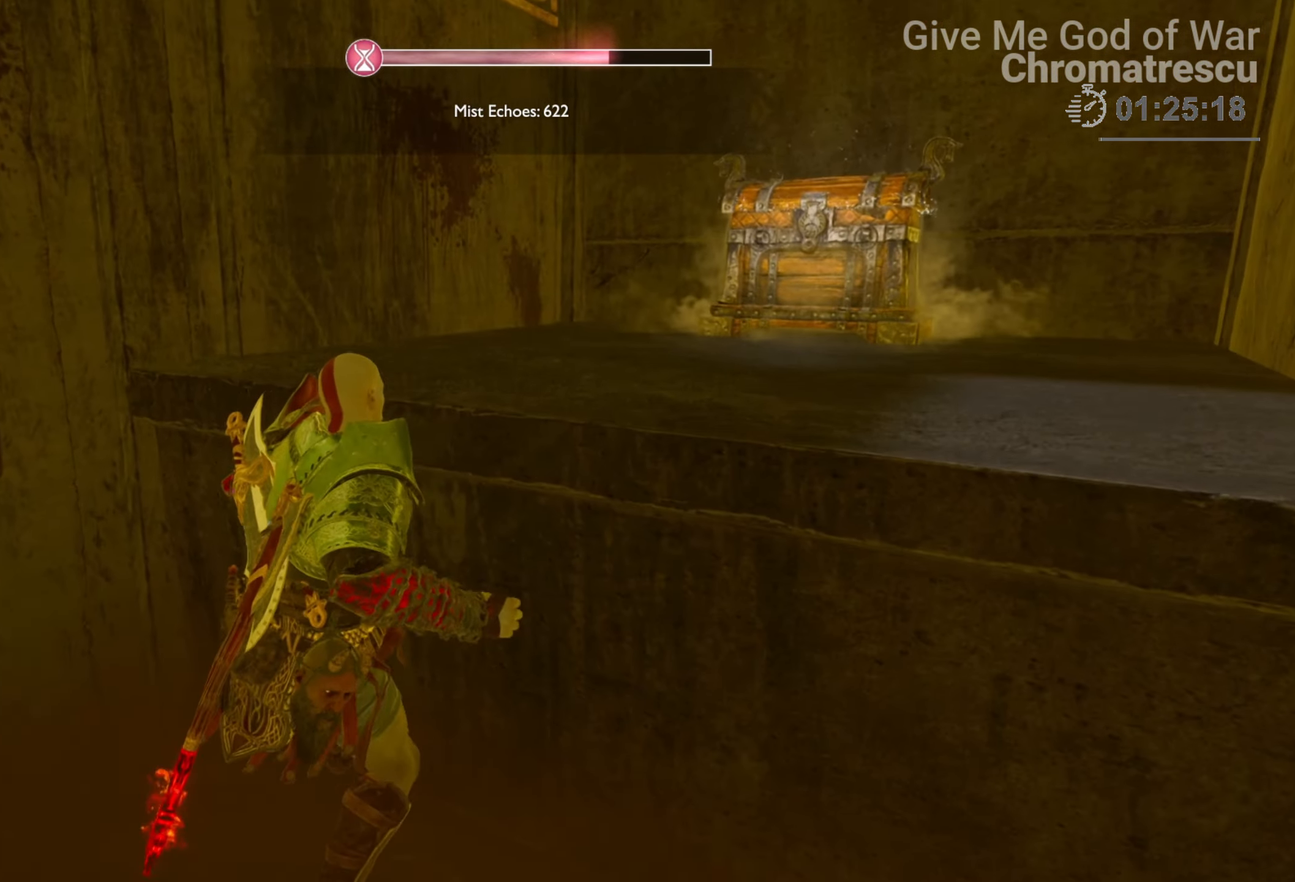
{"buttons": ["L3"], "left_stick": "up", "right_stick": "center", "events": [[17, "L3", "down"], [17, "left_stick", "up"], [220, "L3", "up"], [254, "right_stick", "center"], [271, "L3", "down"]]}
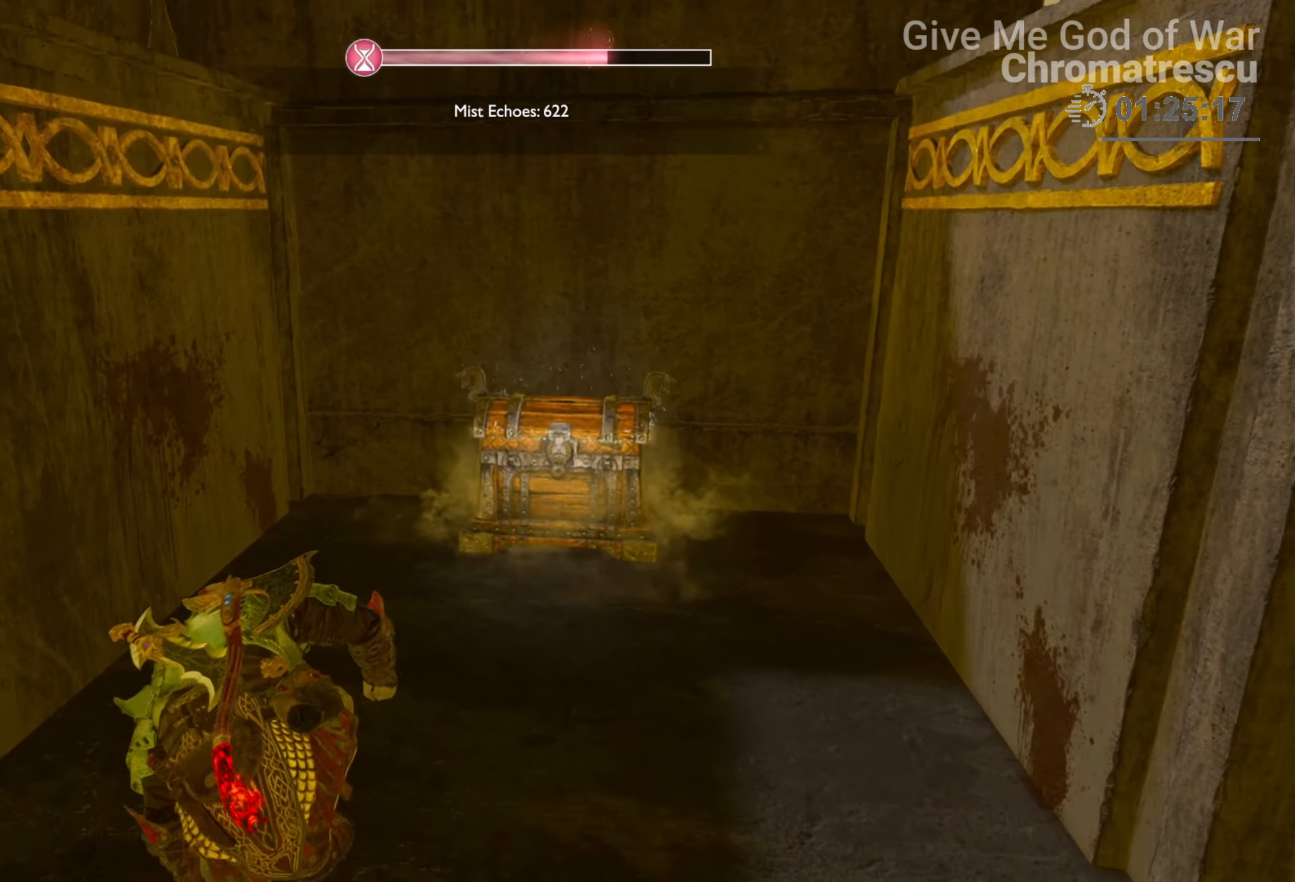
{"buttons": ["L3"], "left_stick": "up", "right_stick": "center", "events": [[186, "right_stick", "right"], [288, "L3", "up"], [288, "right_stick", "center"], [373, "L3", "down"]]}
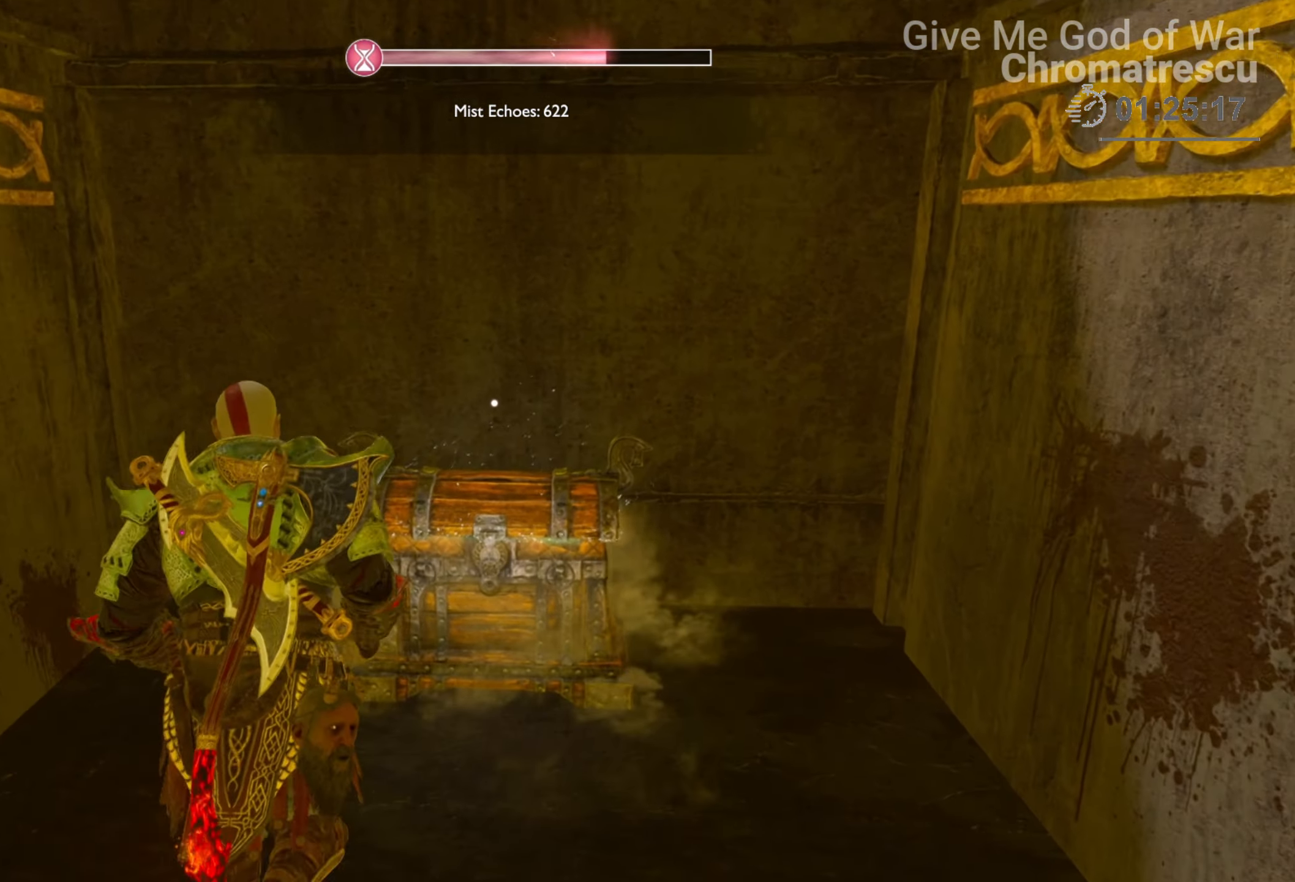
{"buttons": [], "left_stick": "center", "right_stick": "center", "events": [[17, "left_stick", "up-right"], [34, "CIRCLE", "down"], [51, "L3", "up"], [136, "CIRCLE", "up"], [237, "CIRCLE", "down"], [322, "CIRCLE", "up"], [373, "CIRCLE", "down"], [441, "left_stick", "center"], [475, "CIRCLE", "up"]]}
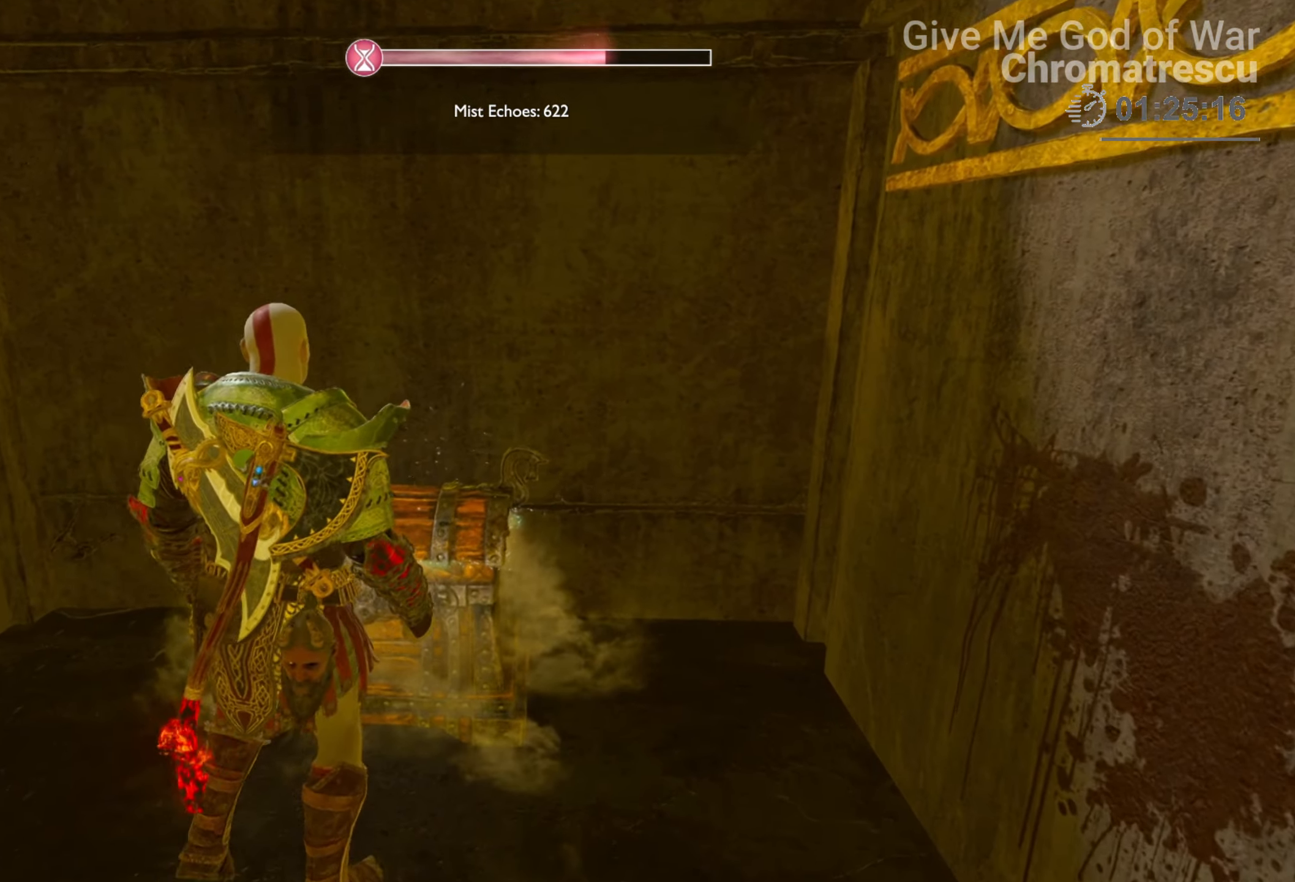
{"buttons": [], "left_stick": "down", "right_stick": "left", "events": [[84, "left_stick", "down"], [203, "right_stick", "left"]]}
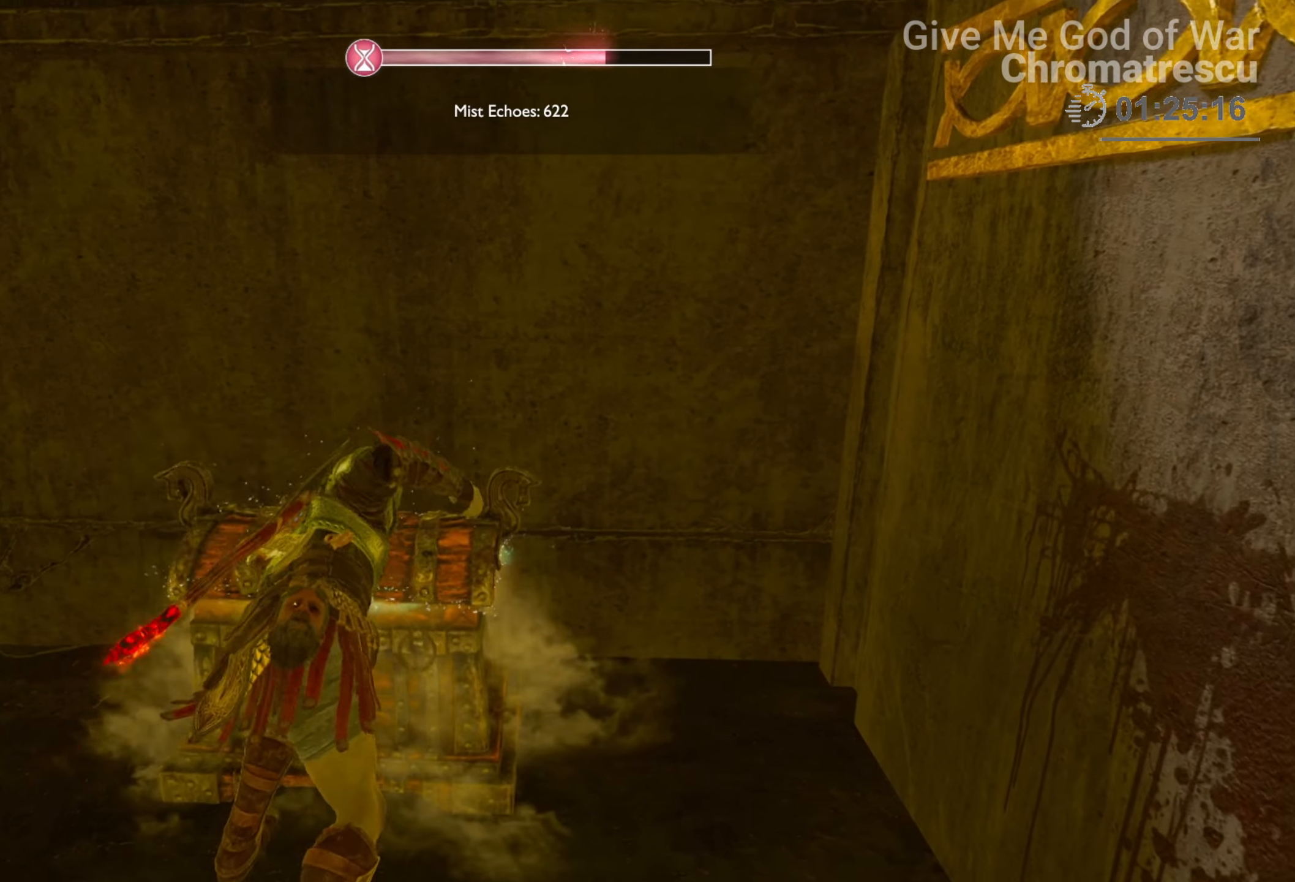
{"buttons": [], "left_stick": "down-left", "right_stick": "left", "events": [[254, "left_stick", "down-left"]]}
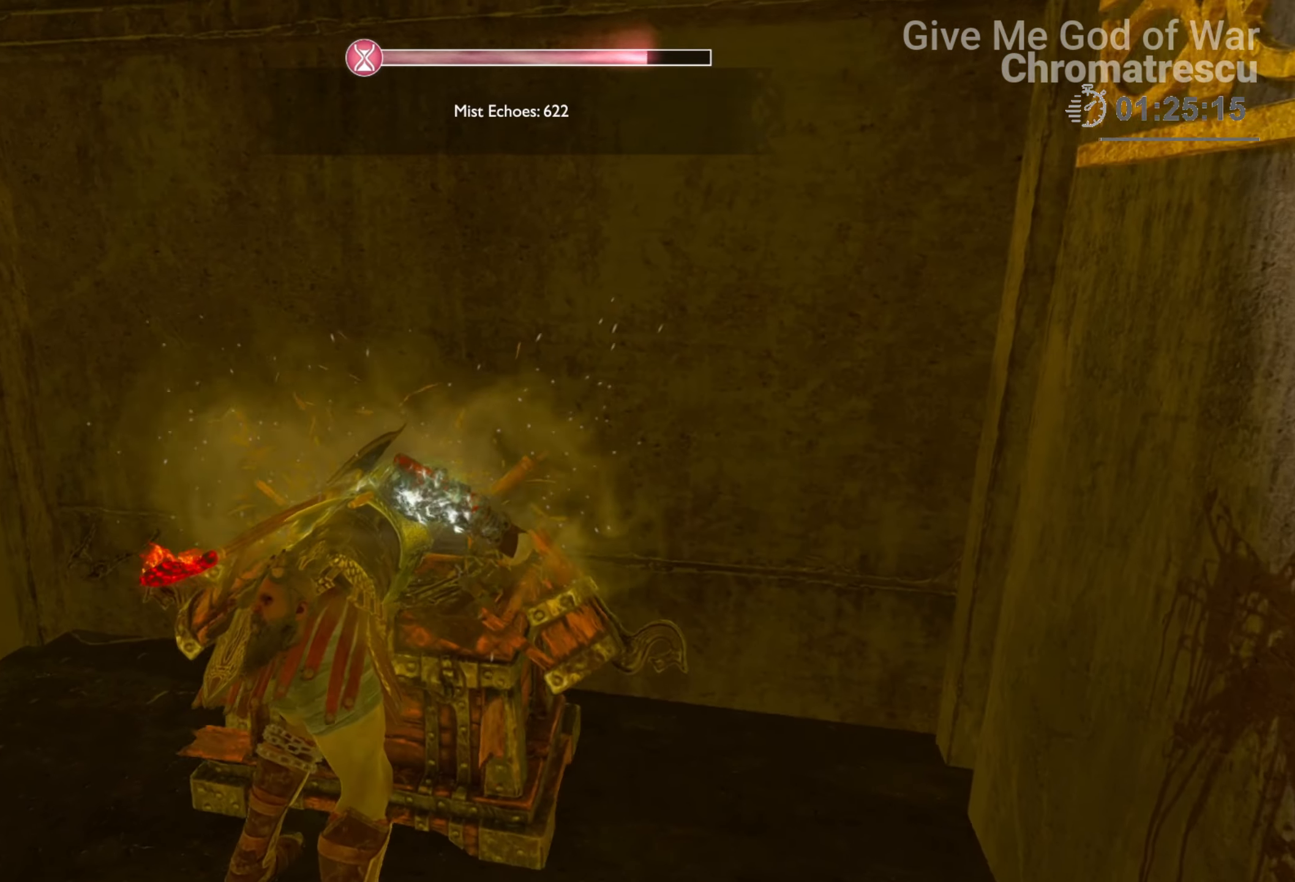
{"buttons": [], "left_stick": "up-left", "right_stick": "left", "events": [[508, "left_stick", "up-left"]]}
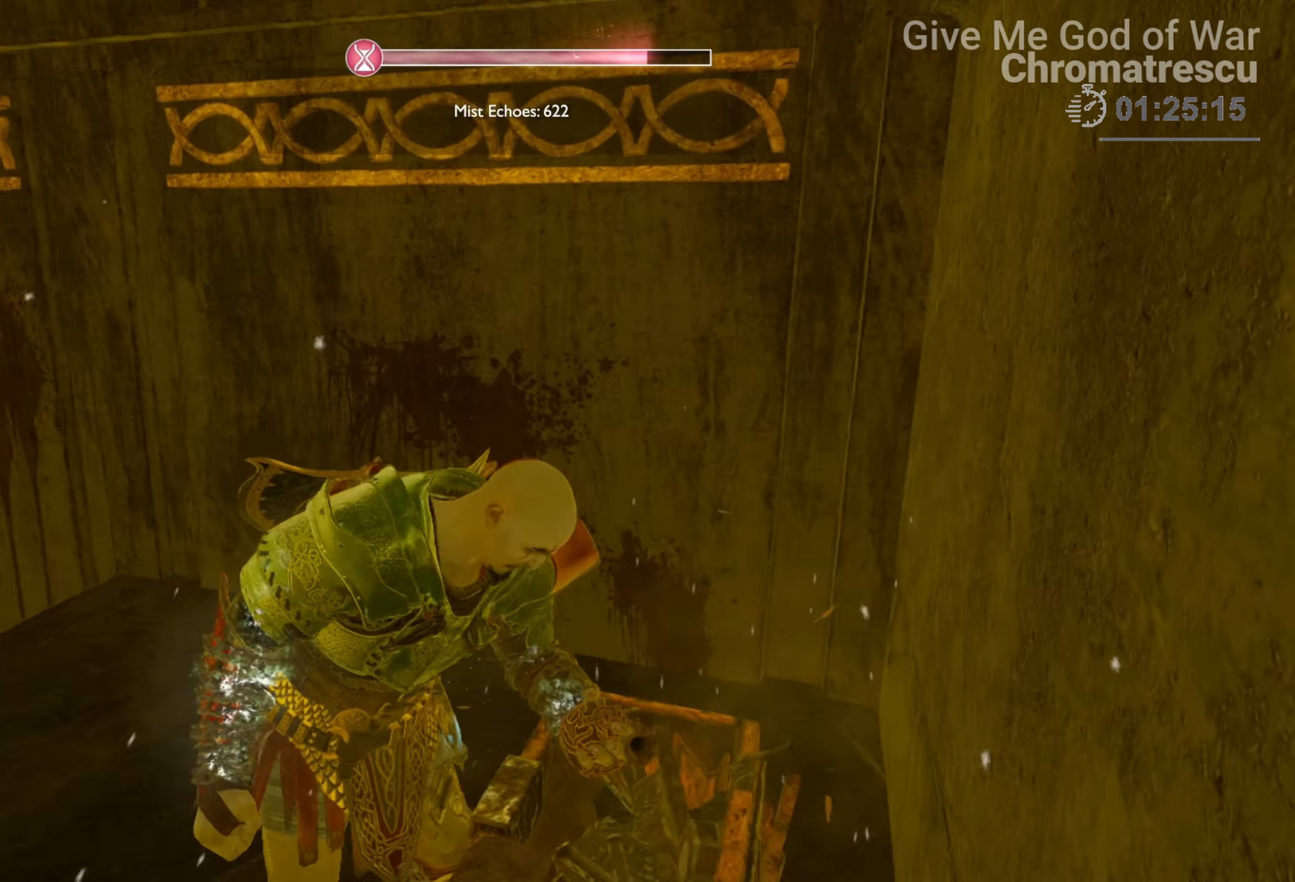
{"buttons": [], "left_stick": "up", "right_stick": "center", "events": [[136, "L3", "down"], [254, "L3", "up"], [339, "L3", "down"], [339, "left_stick", "up"], [339, "right_stick", "center"], [458, "L3", "up"]]}
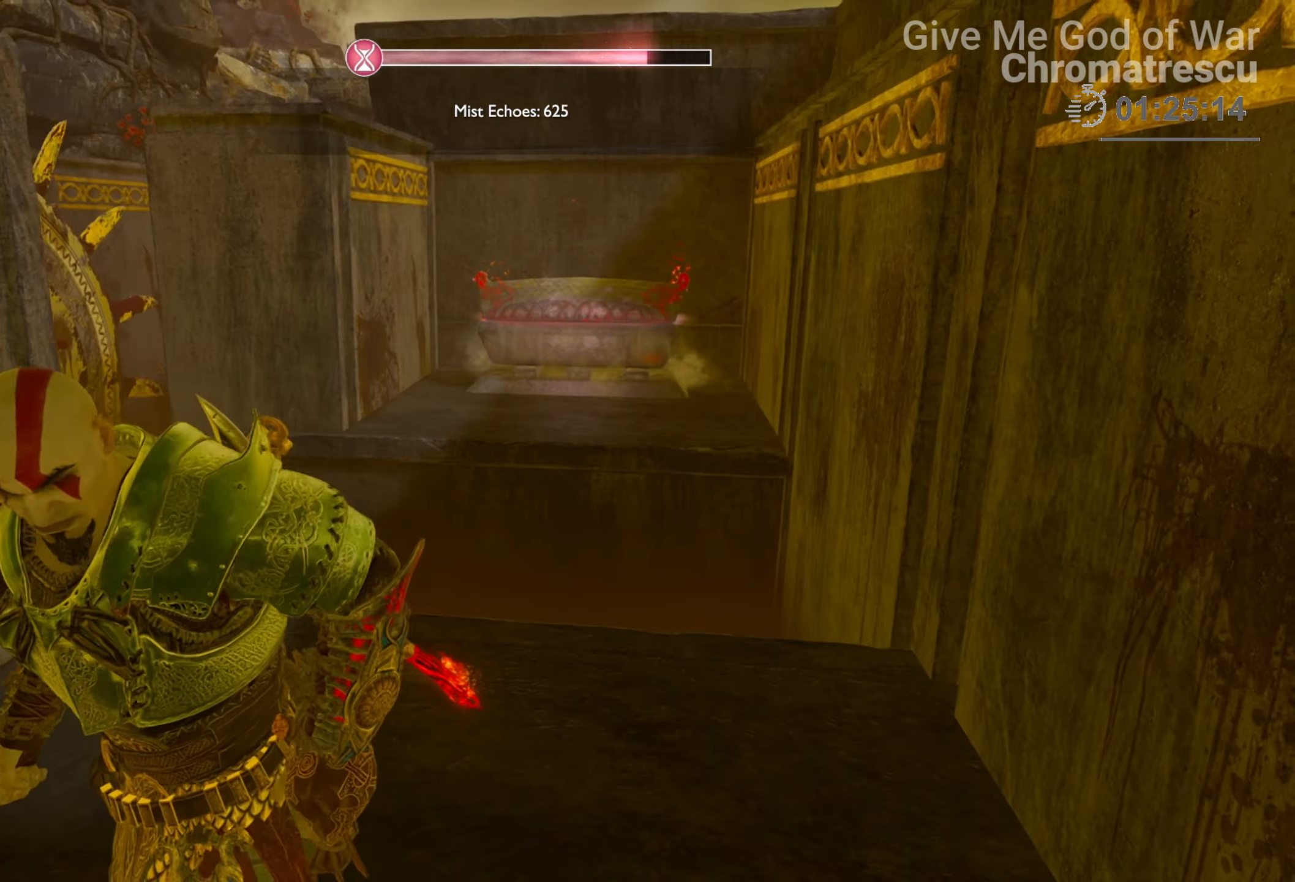
{"buttons": ["L3"], "left_stick": "up", "right_stick": "right", "events": [[17, "L3", "down"], [84, "right_stick", "right"], [152, "L3", "up"], [220, "L3", "down"], [237, "right_stick", "center"], [356, "L3", "up"], [423, "L3", "down"], [423, "right_stick", "right"]]}
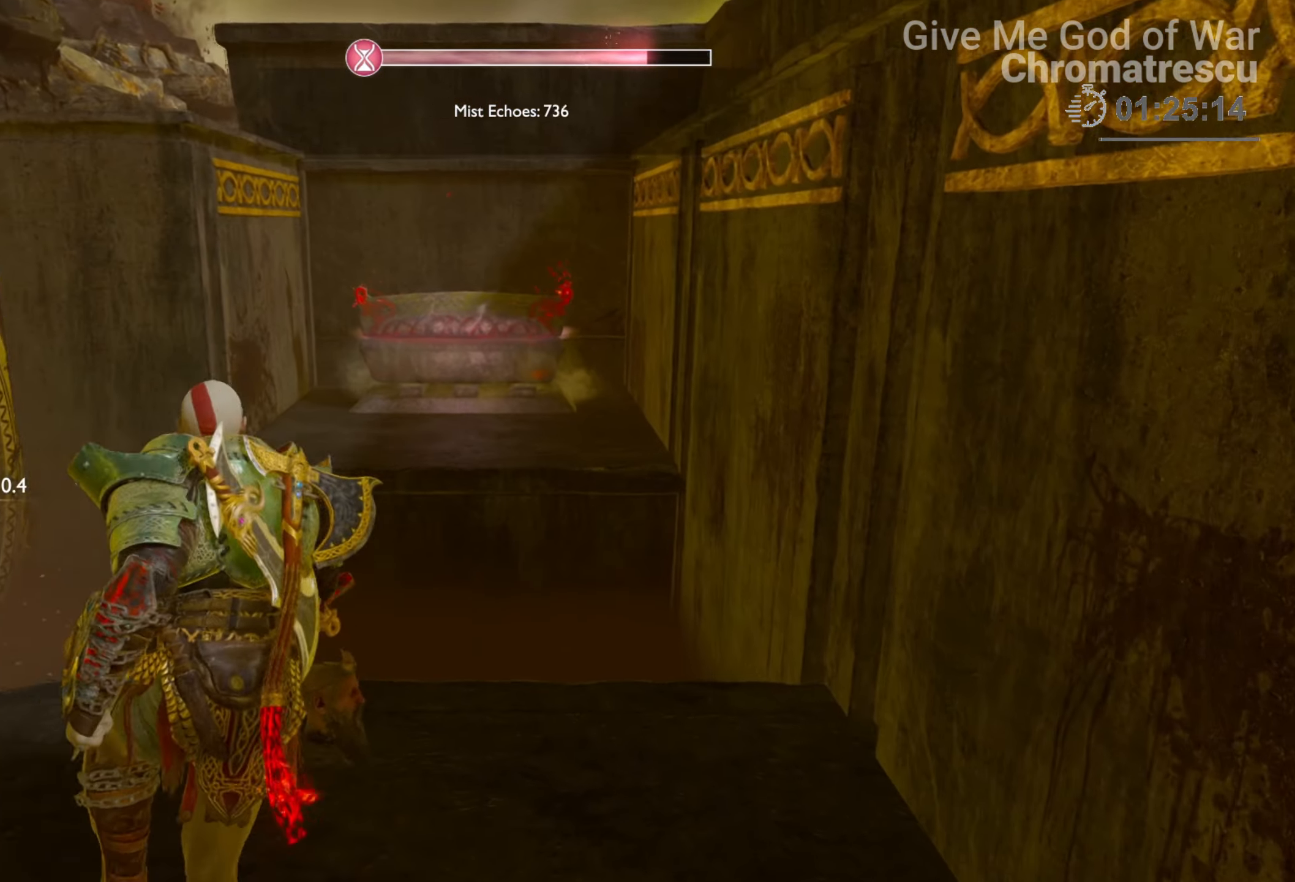
{"buttons": ["L3"], "left_stick": "up", "right_stick": "center", "events": [[136, "right_stick", "center"], [237, "L3", "up"], [322, "L3", "down"]]}
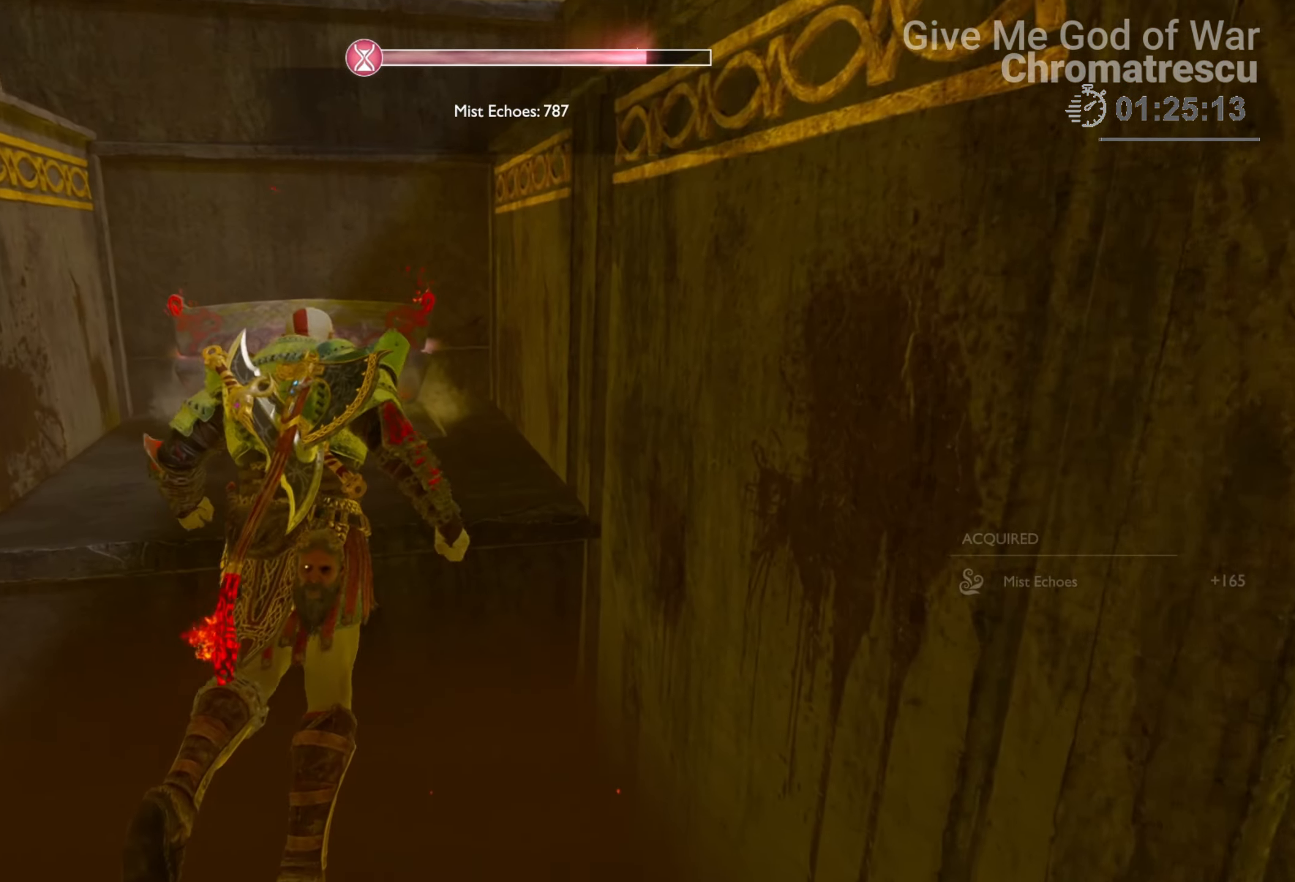
{"buttons": [], "left_stick": "up-left", "right_stick": "center", "events": [[51, "CIRCLE", "down"], [51, "L3", "up"], [51, "left_stick", "up-left"], [135, "CIRCLE", "up"], [220, "CIRCLE", "down"], [288, "CIRCLE", "up"], [373, "CIRCLE", "down"], [440, "CIRCLE", "up"]]}
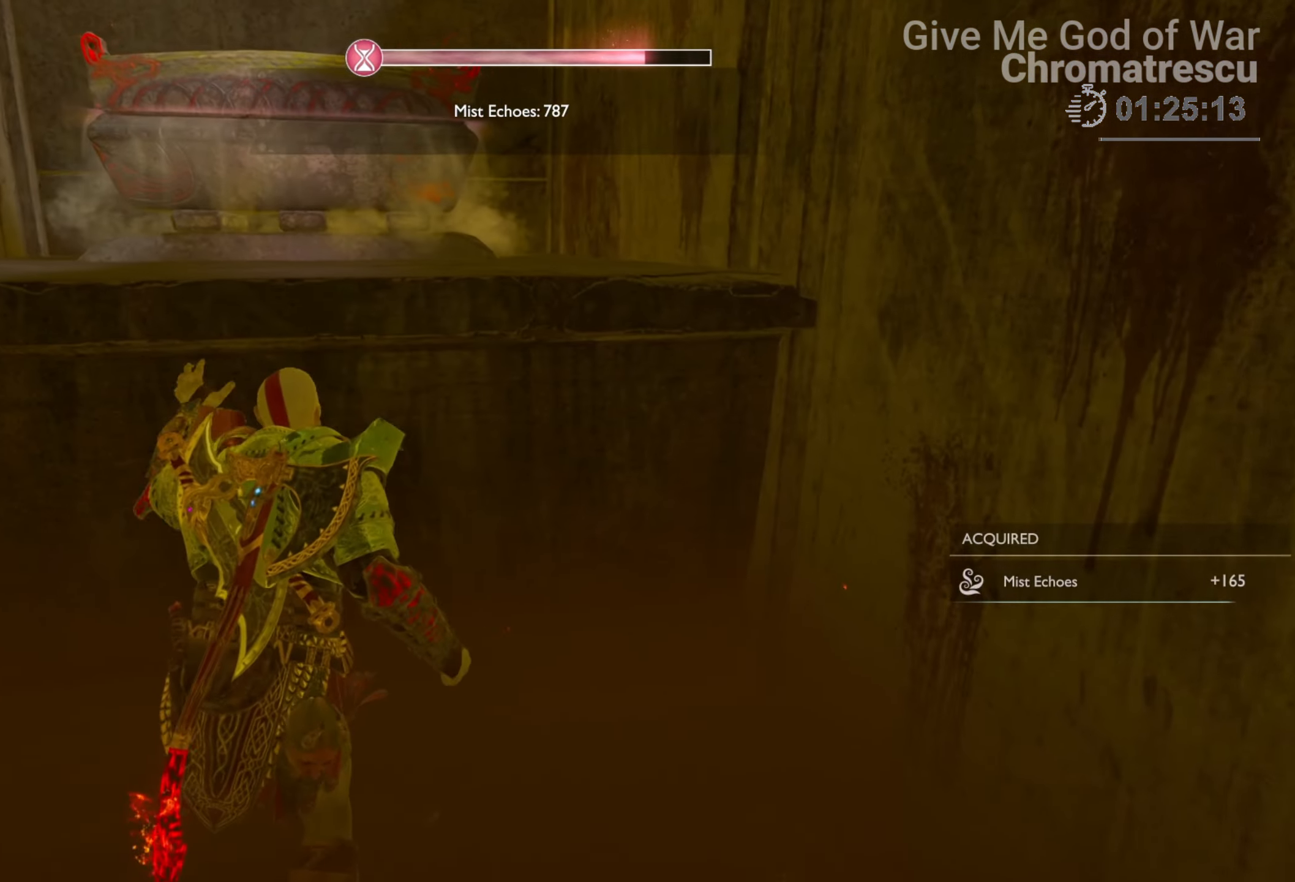
{"buttons": [], "left_stick": "up", "right_stick": "center", "events": [[34, "CIRCLE", "down"], [68, "CIRCLE", "up"], [153, "CIRCLE", "down"], [356, "CIRCLE", "up"], [356, "L3", "down"], [356, "left_stick", "up"], [458, "L3", "up"]]}
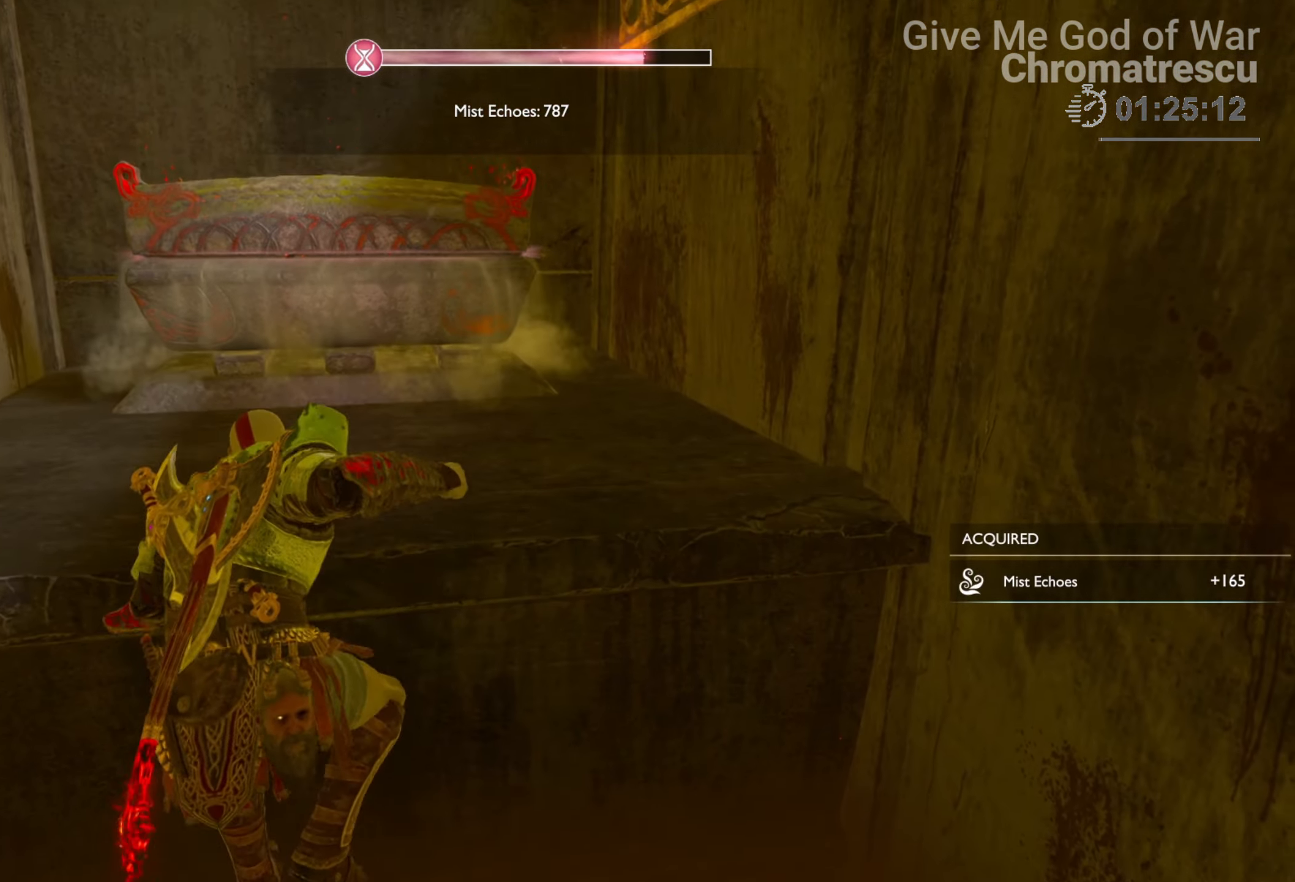
{"buttons": ["L3"], "left_stick": "up", "right_stick": "center", "events": [[17, "right_stick", "down"], [68, "L3", "down"], [152, "right_stick", "center"], [220, "L3", "up"], [305, "L3", "down"]]}
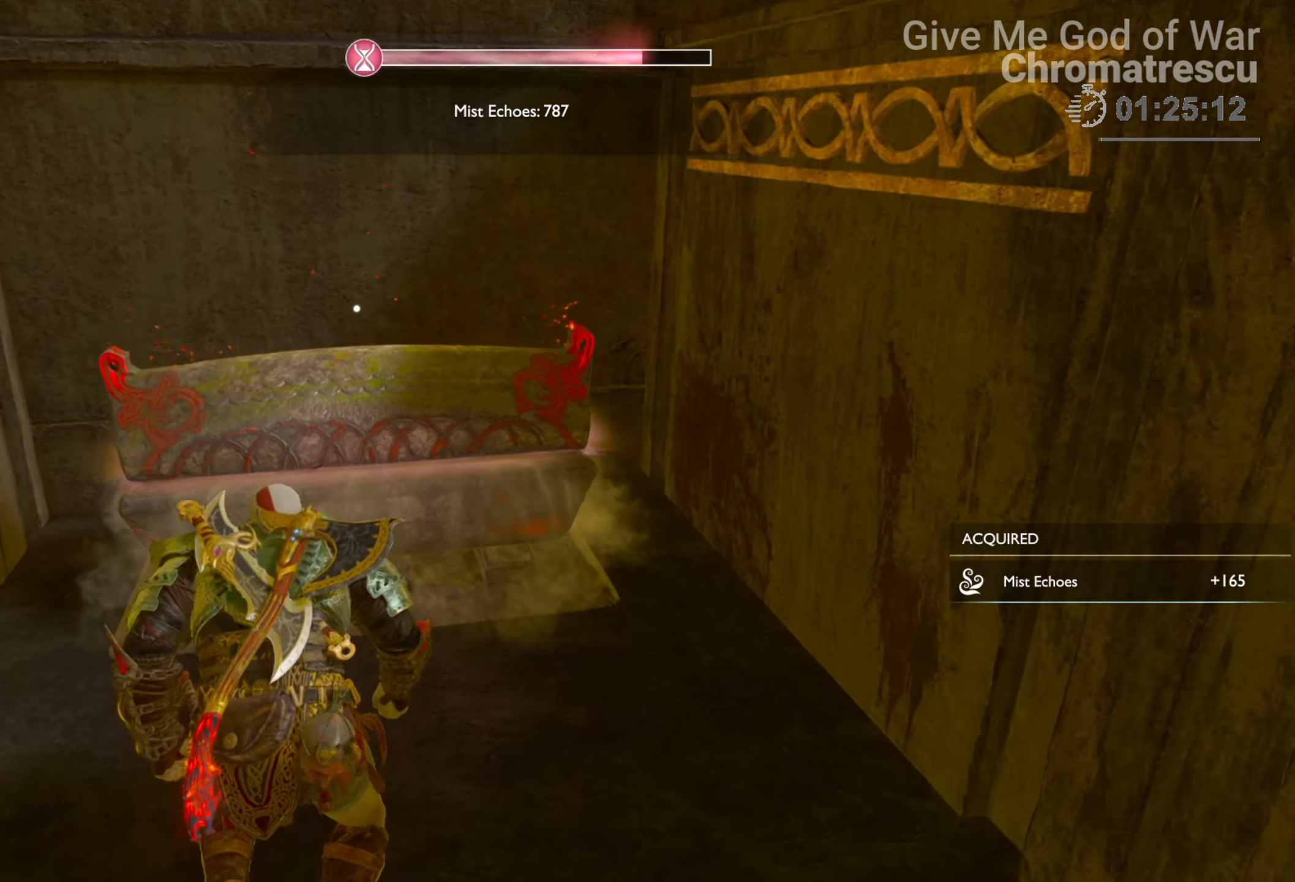
{"buttons": ["CIRCLE"], "left_stick": "up", "right_stick": "center", "events": [[136, "CIRCLE", "down"], [136, "L3", "up"], [221, "CIRCLE", "up"], [288, "CIRCLE", "down"], [390, "CIRCLE", "up"], [458, "CIRCLE", "down"]]}
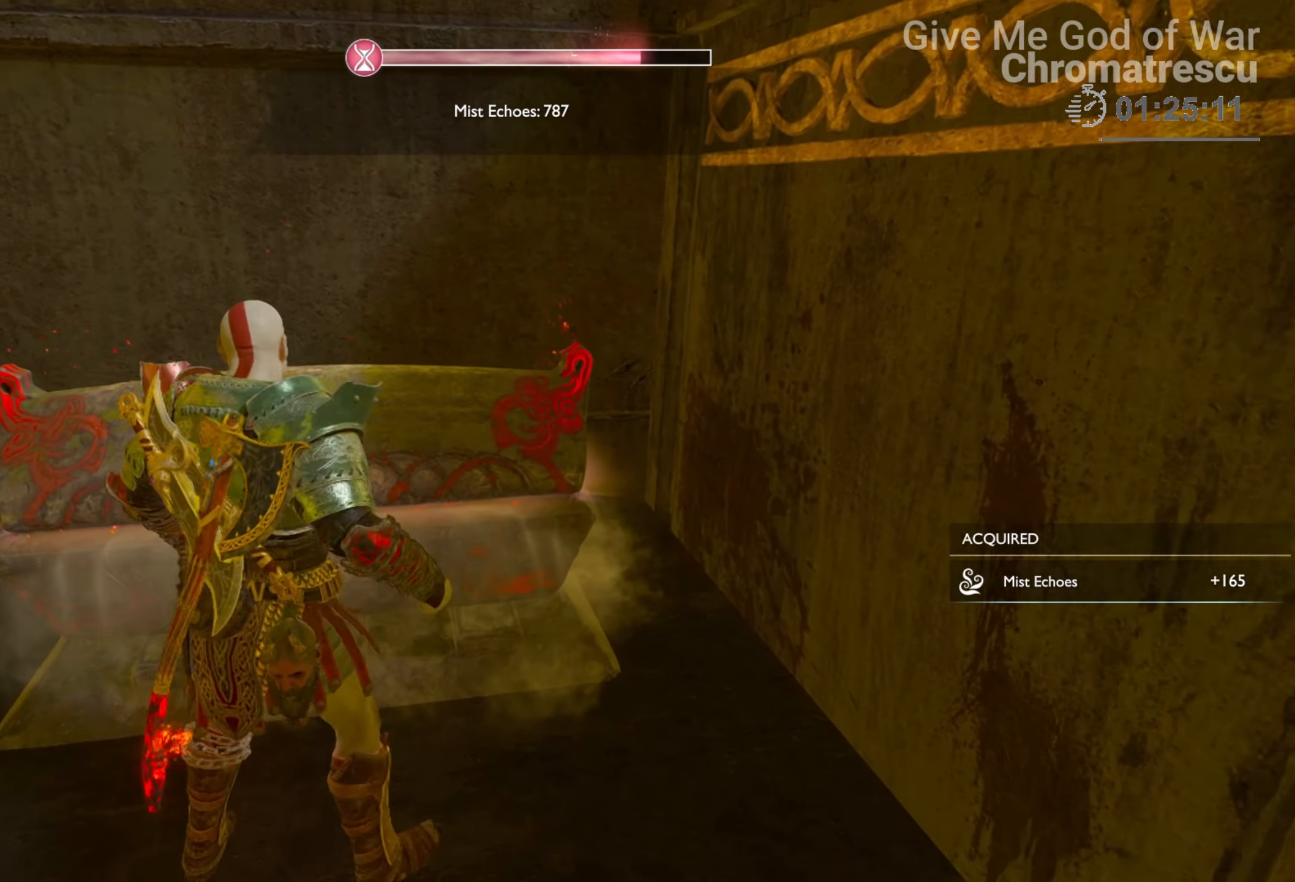
{"buttons": [], "left_stick": "down", "right_stick": "left", "events": [[17, "CIRCLE", "up"], [254, "left_stick", "up-right"], [288, "right_stick", "left"], [457, "left_stick", "down-right"], [508, "left_stick", "down"]]}
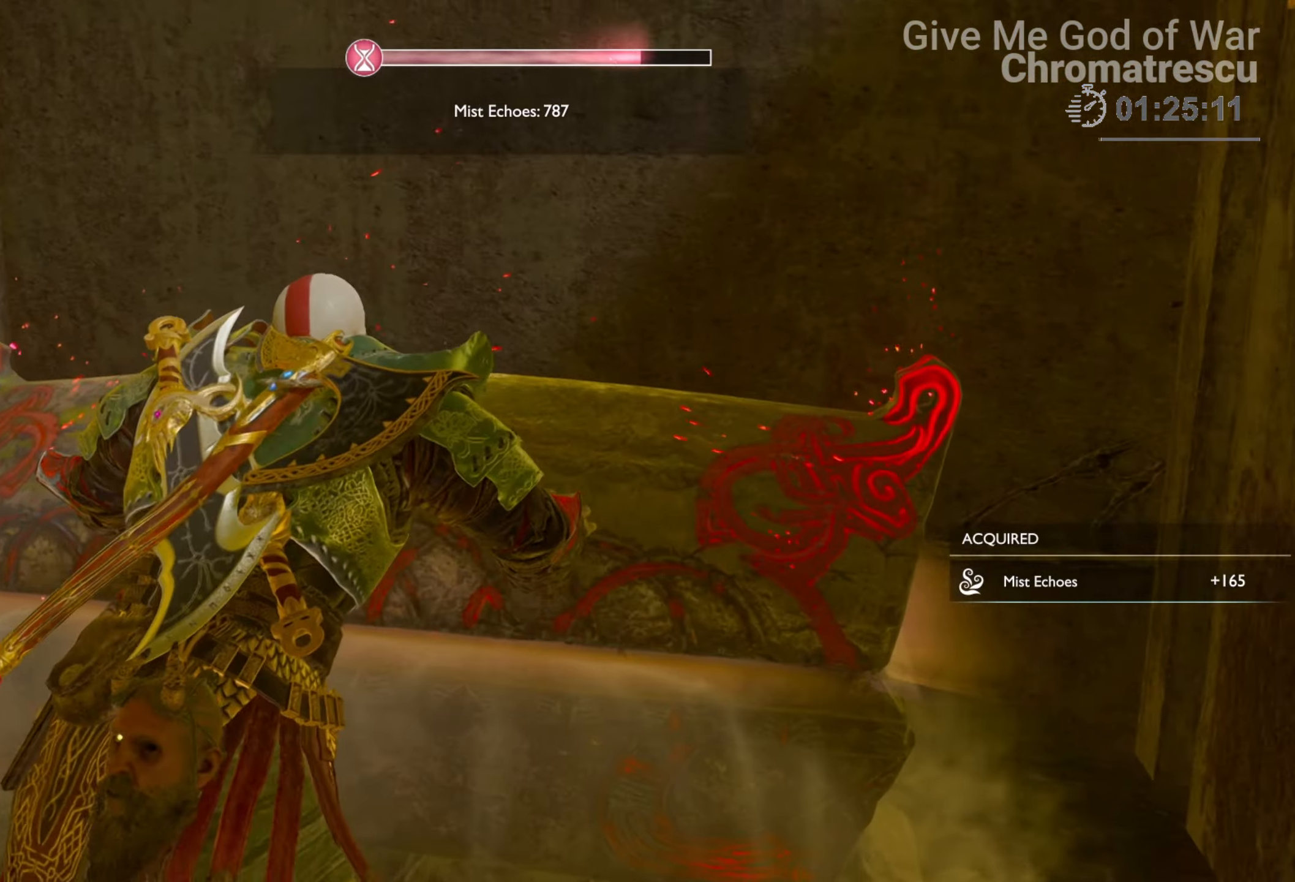
{"buttons": [], "left_stick": "down", "right_stick": "down-left", "events": [[373, "right_stick", "down-left"]]}
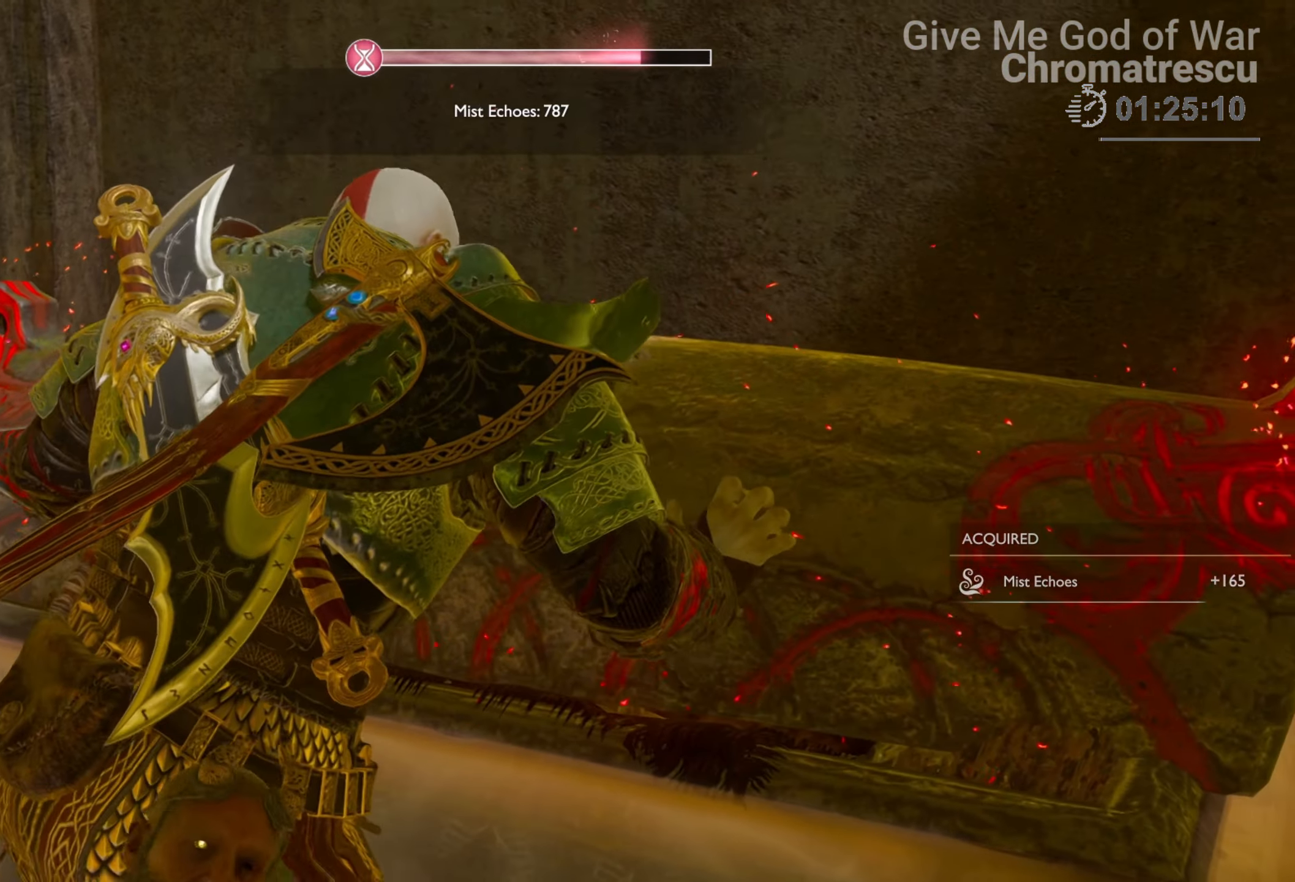
{"buttons": [], "left_stick": "down", "right_stick": "center", "events": [[152, "right_stick", "down"], [322, "right_stick", "down-right"], [423, "right_stick", "center"]]}
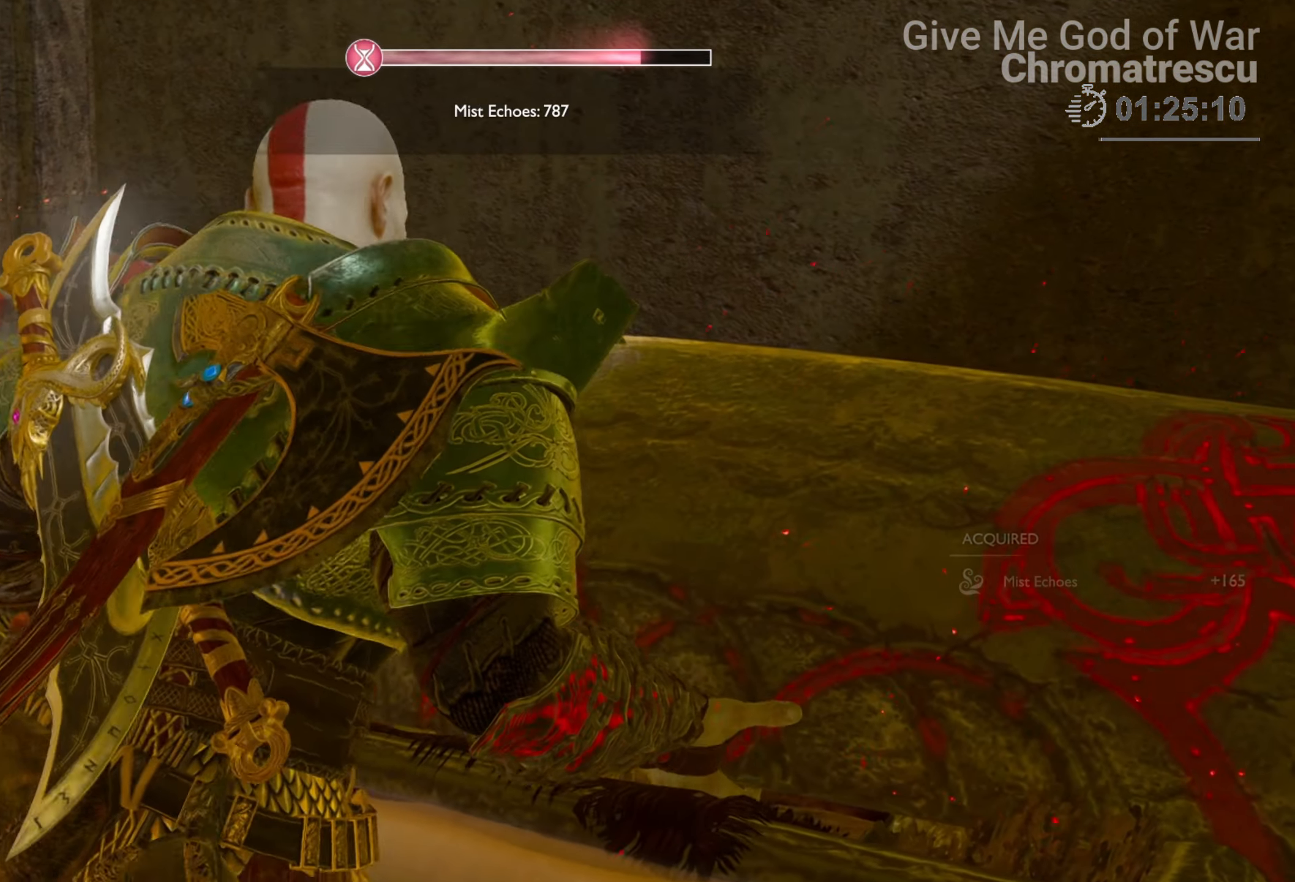
{"buttons": [], "left_stick": "down", "right_stick": "left", "events": [[85, "right_stick", "left"]]}
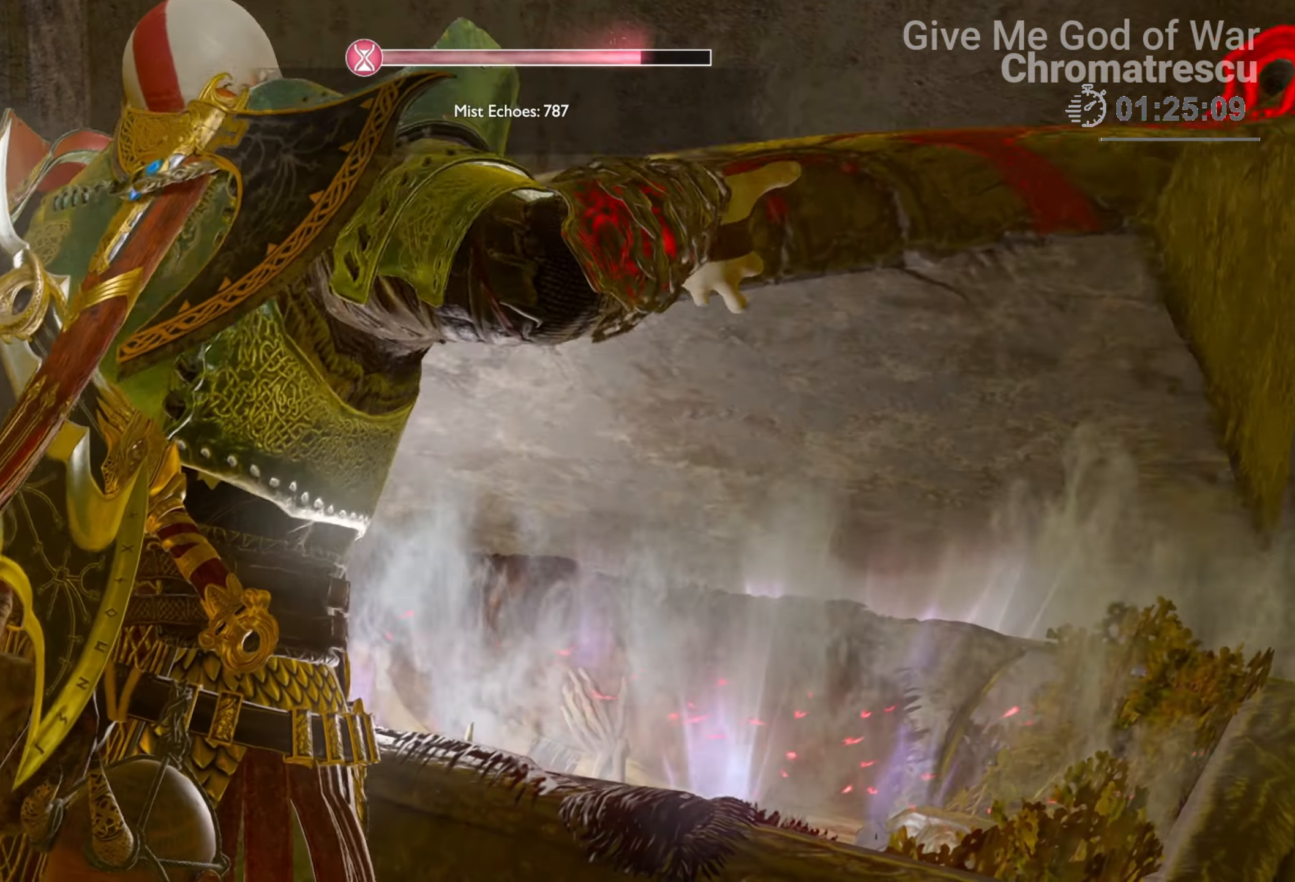
{"buttons": [], "left_stick": "down", "right_stick": "left", "events": []}
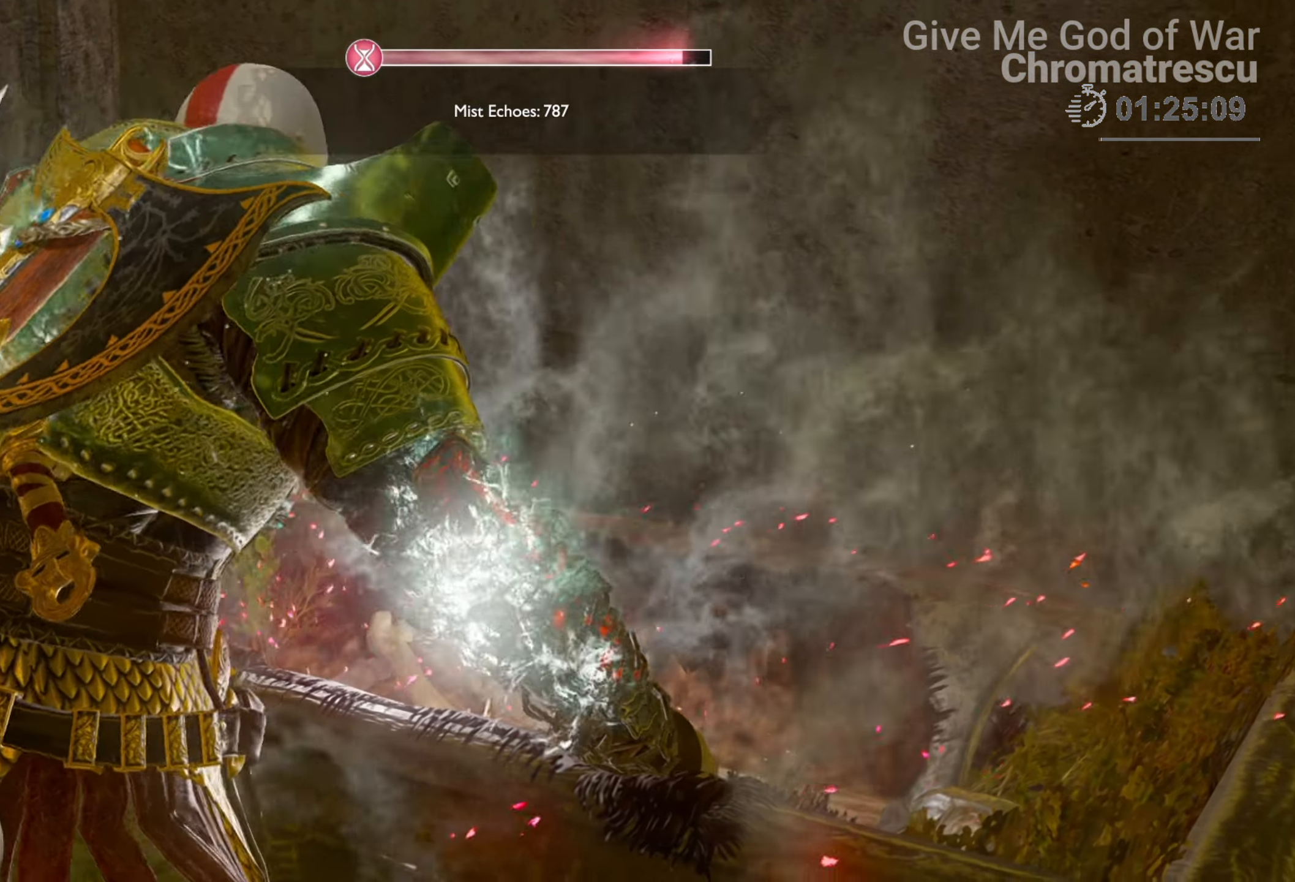
{"buttons": [], "left_stick": "down", "right_stick": "left", "events": []}
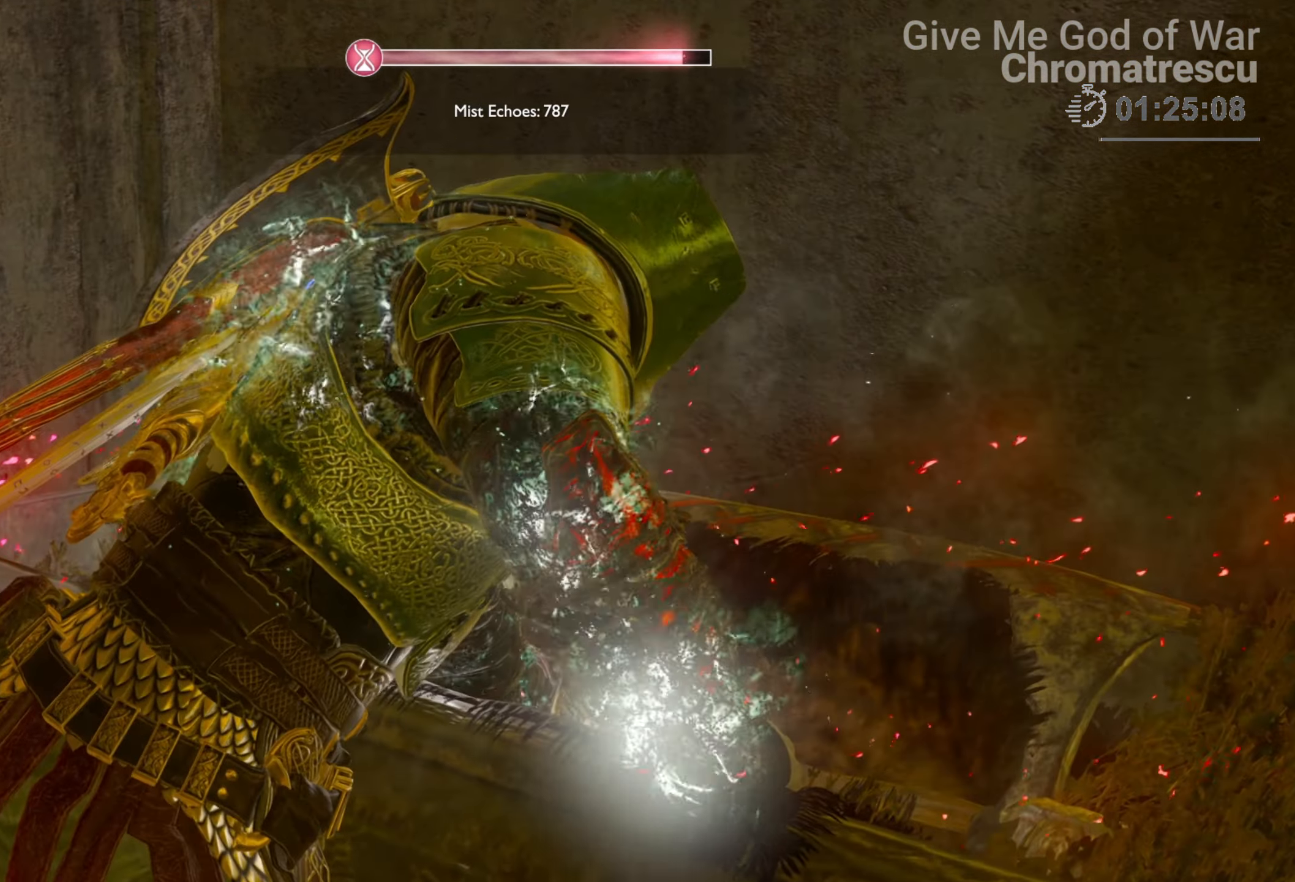
{"buttons": [], "left_stick": "down", "right_stick": "left", "events": []}
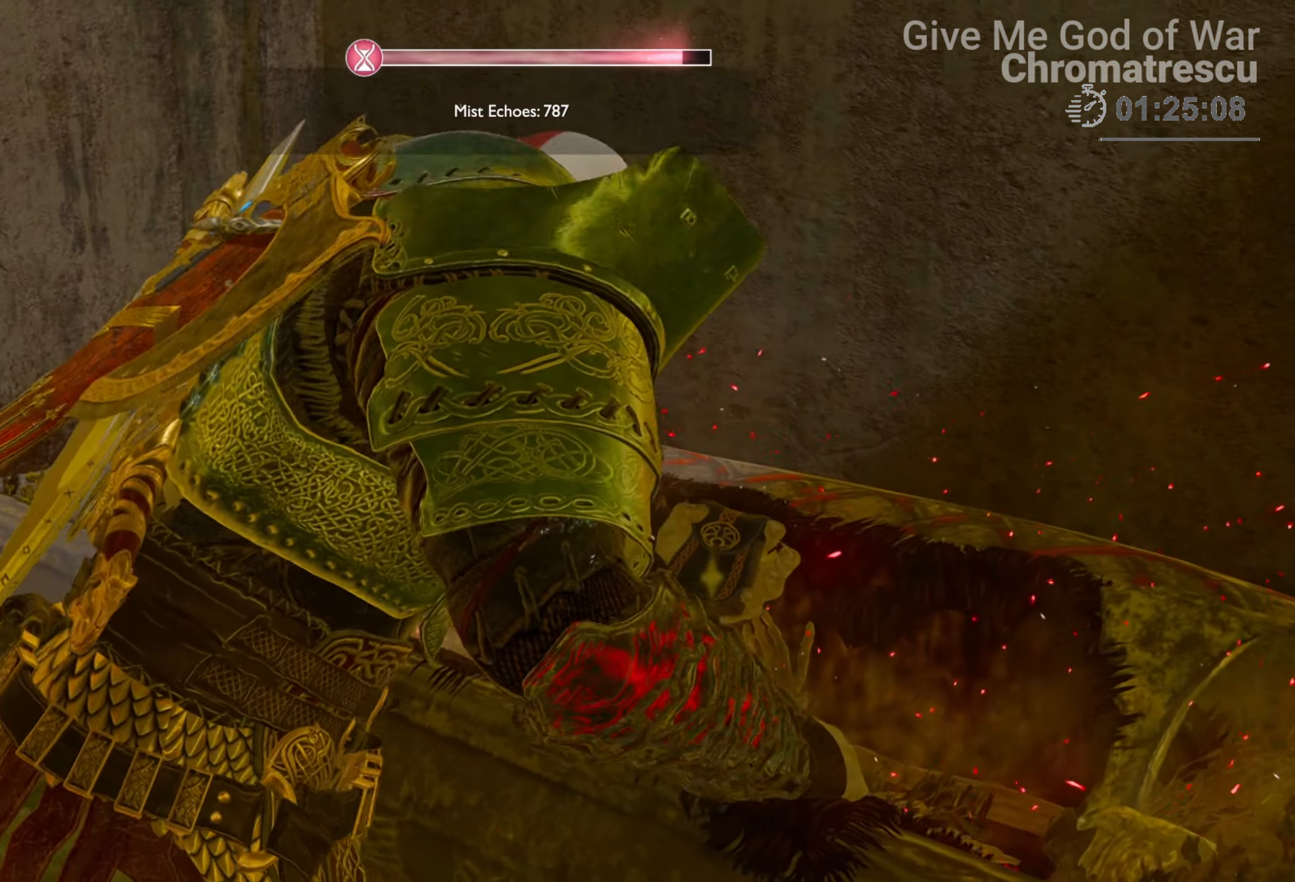
{"buttons": [], "left_stick": "down-left", "right_stick": "left", "events": [[136, "left_stick", "down-left"]]}